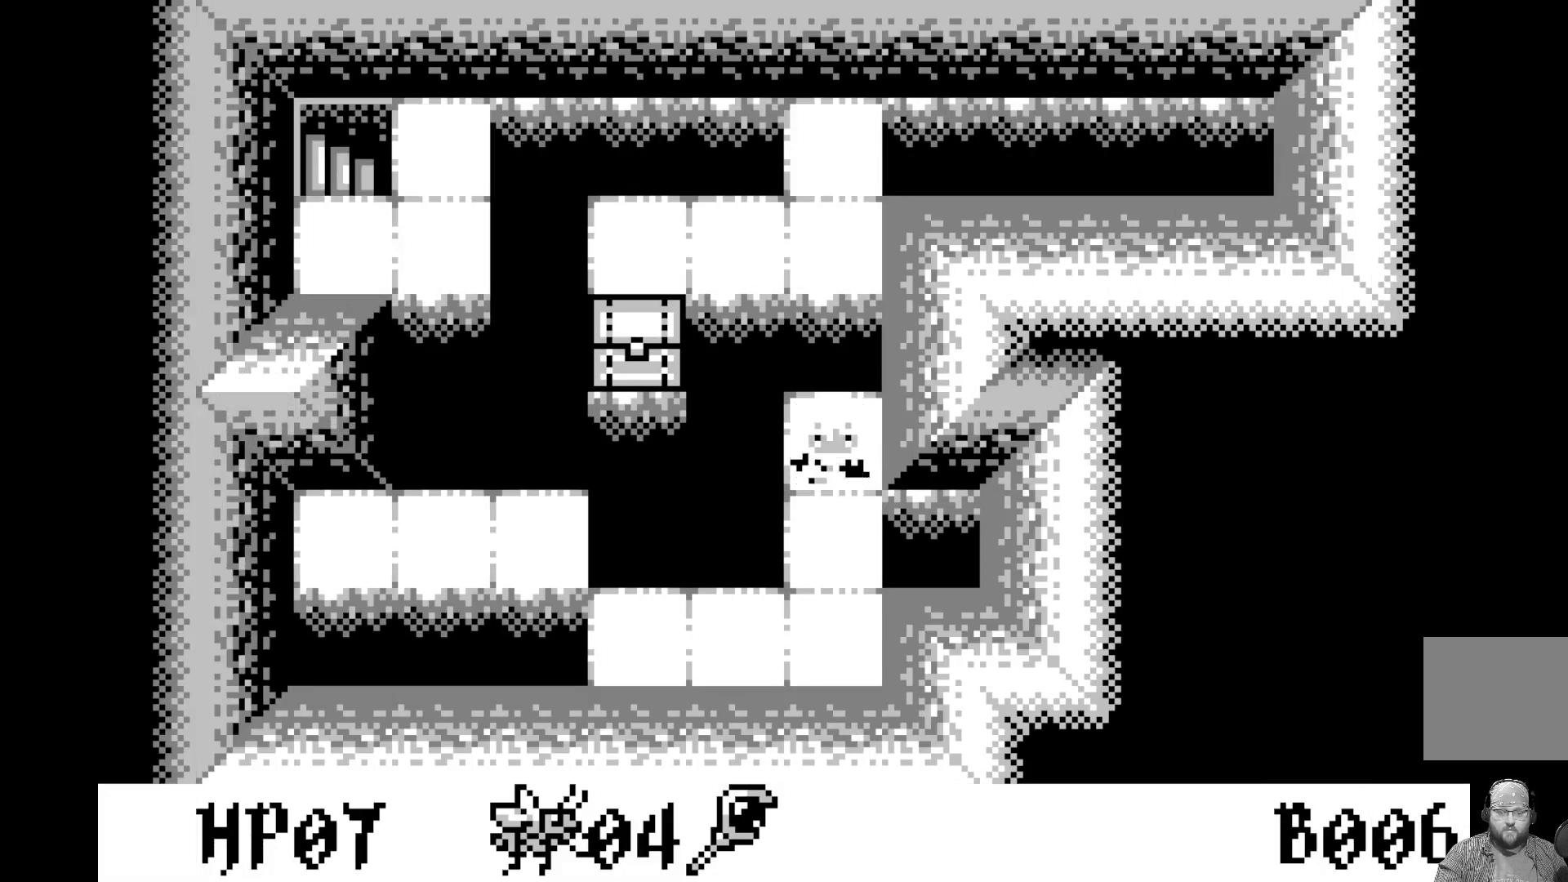
Gameplay with a controller (Xbox layout); each line is a JSON object with the inputs held at the frame after it. "events" lists button and stick changes between this image and that frame as [ms after this image, input, new state], when the widget could be followed in between. Not read: right_stick.
{"buttons": [], "left_stick": "center", "events": []}
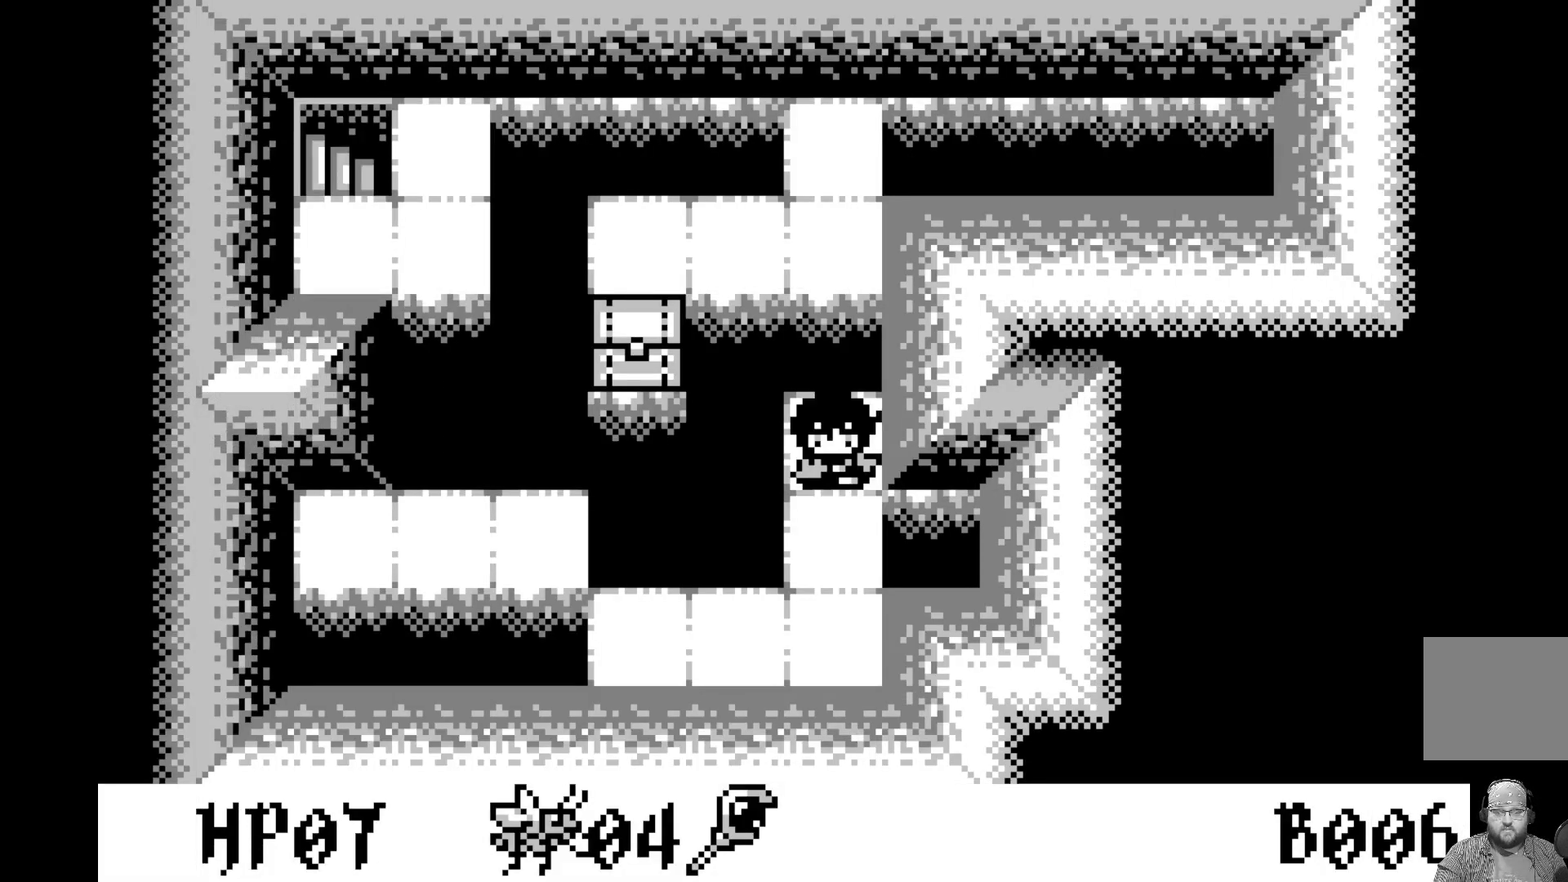
{"buttons": [], "left_stick": "center", "events": [[200, "A", "down"], [417, "A", "up"]]}
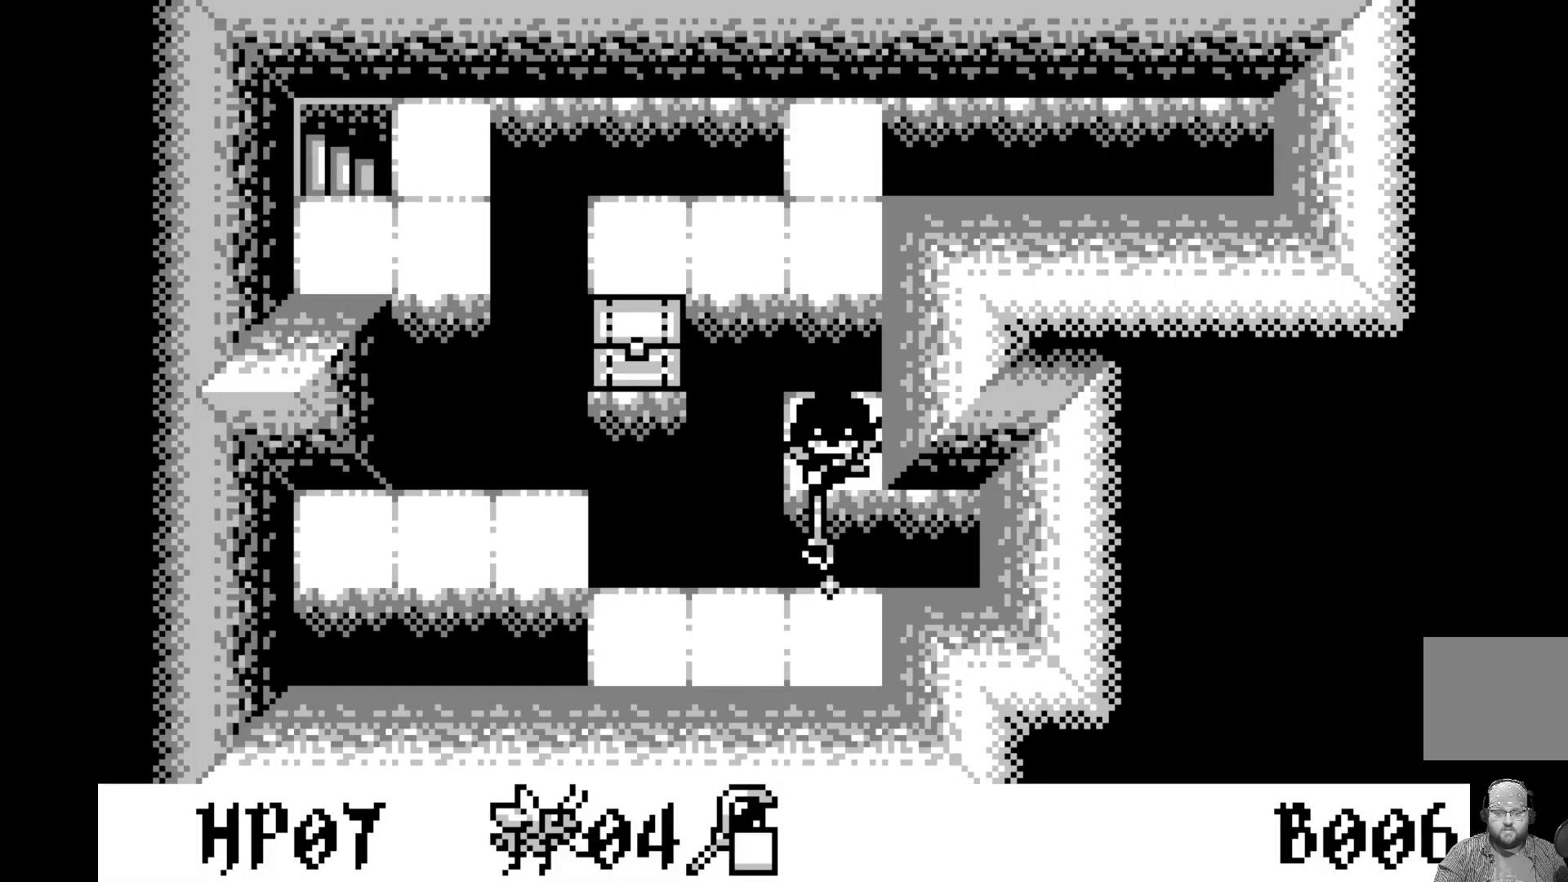
{"buttons": [], "left_stick": "center", "events": [[283, "A", "down"], [483, "A", "up"]]}
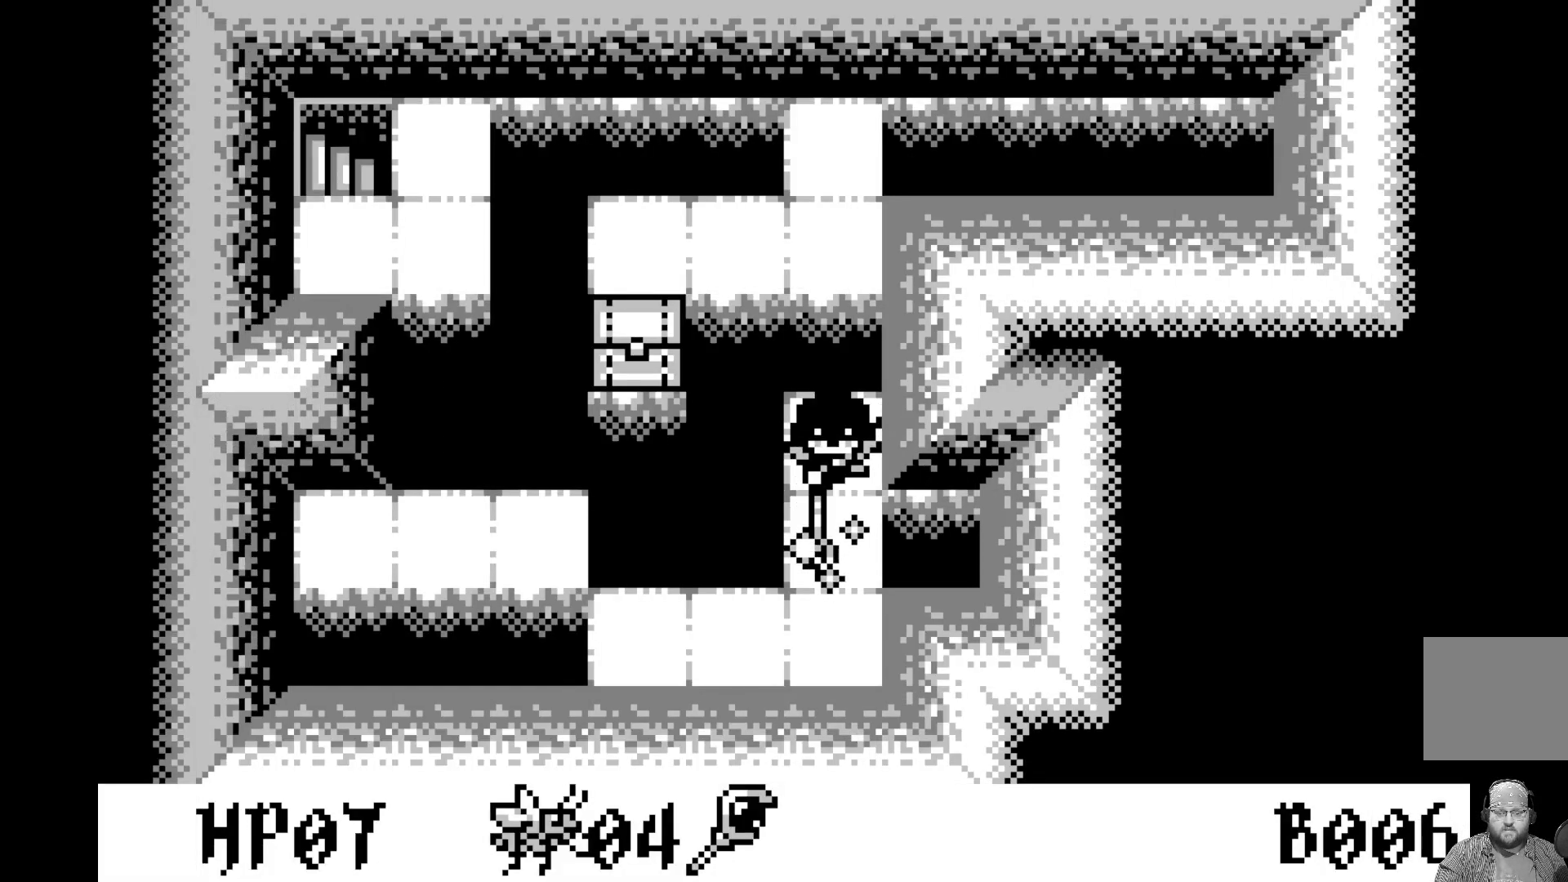
{"buttons": [], "left_stick": "center", "events": [[267, "DPAD_DOWN", "down"], [400, "DPAD_DOWN", "up"]]}
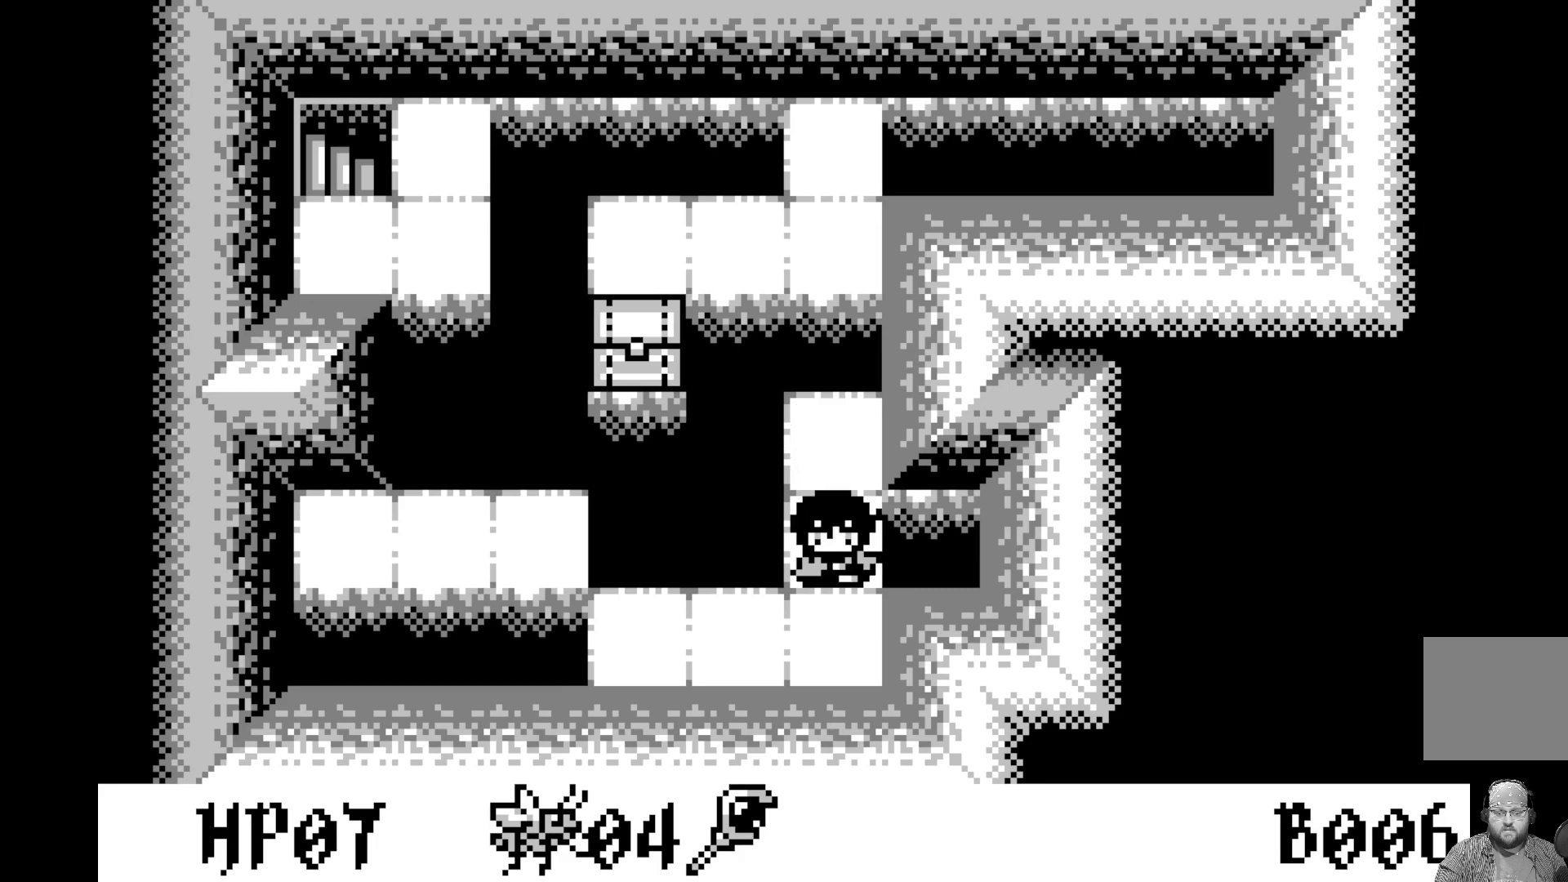
{"buttons": ["DPAD_UP"], "left_stick": "center", "events": [[17, "A", "down"], [233, "A", "up"], [450, "DPAD_UP", "down"]]}
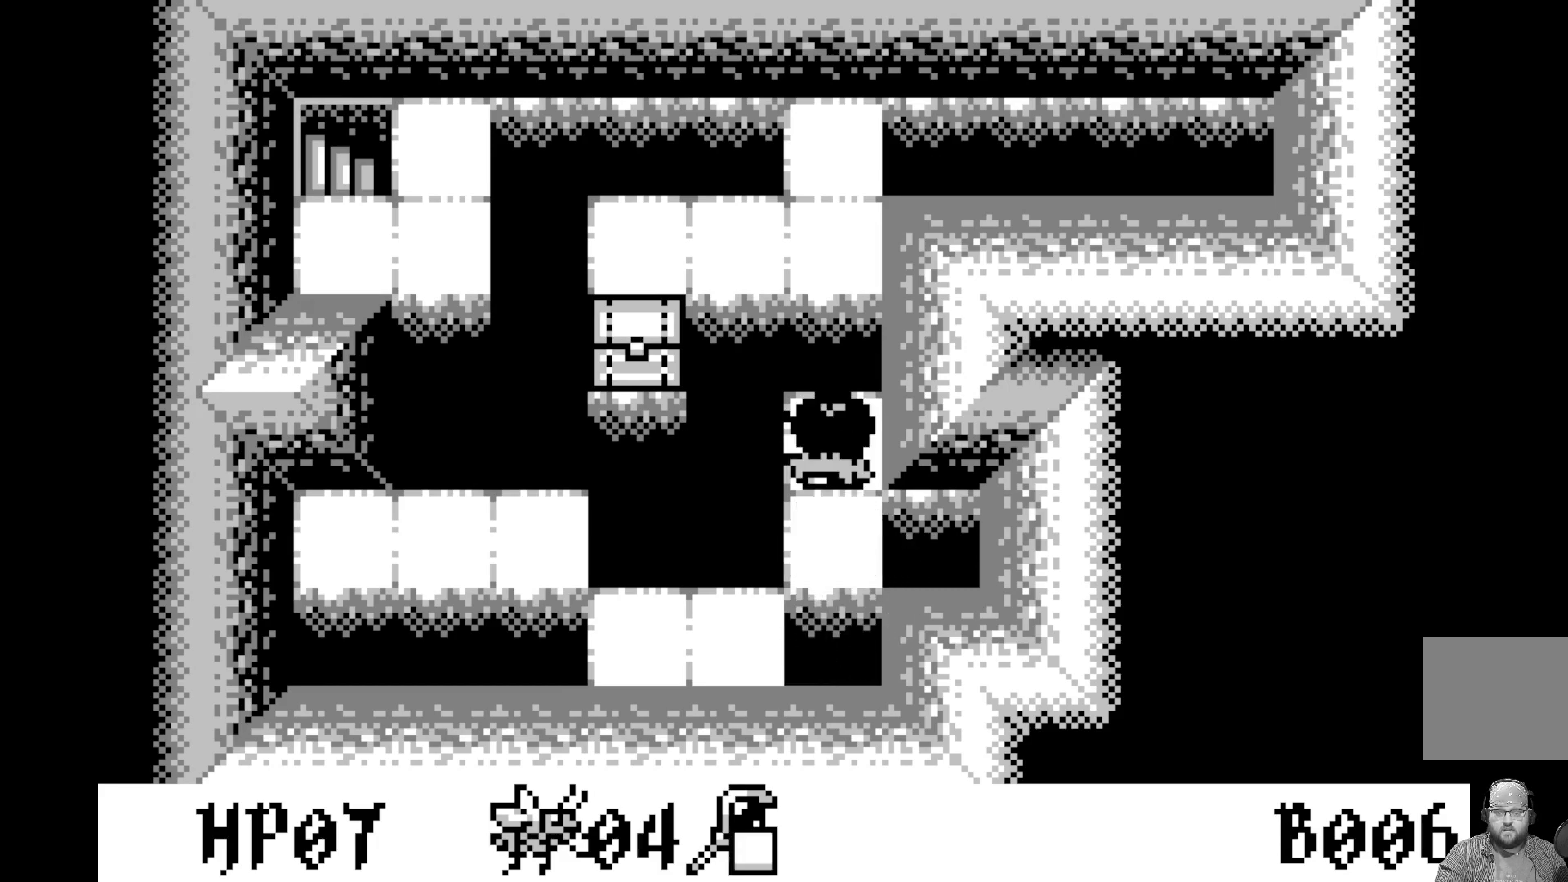
{"buttons": [], "left_stick": "center", "events": [[67, "DPAD_UP", "up"], [117, "A", "down"], [317, "A", "up"]]}
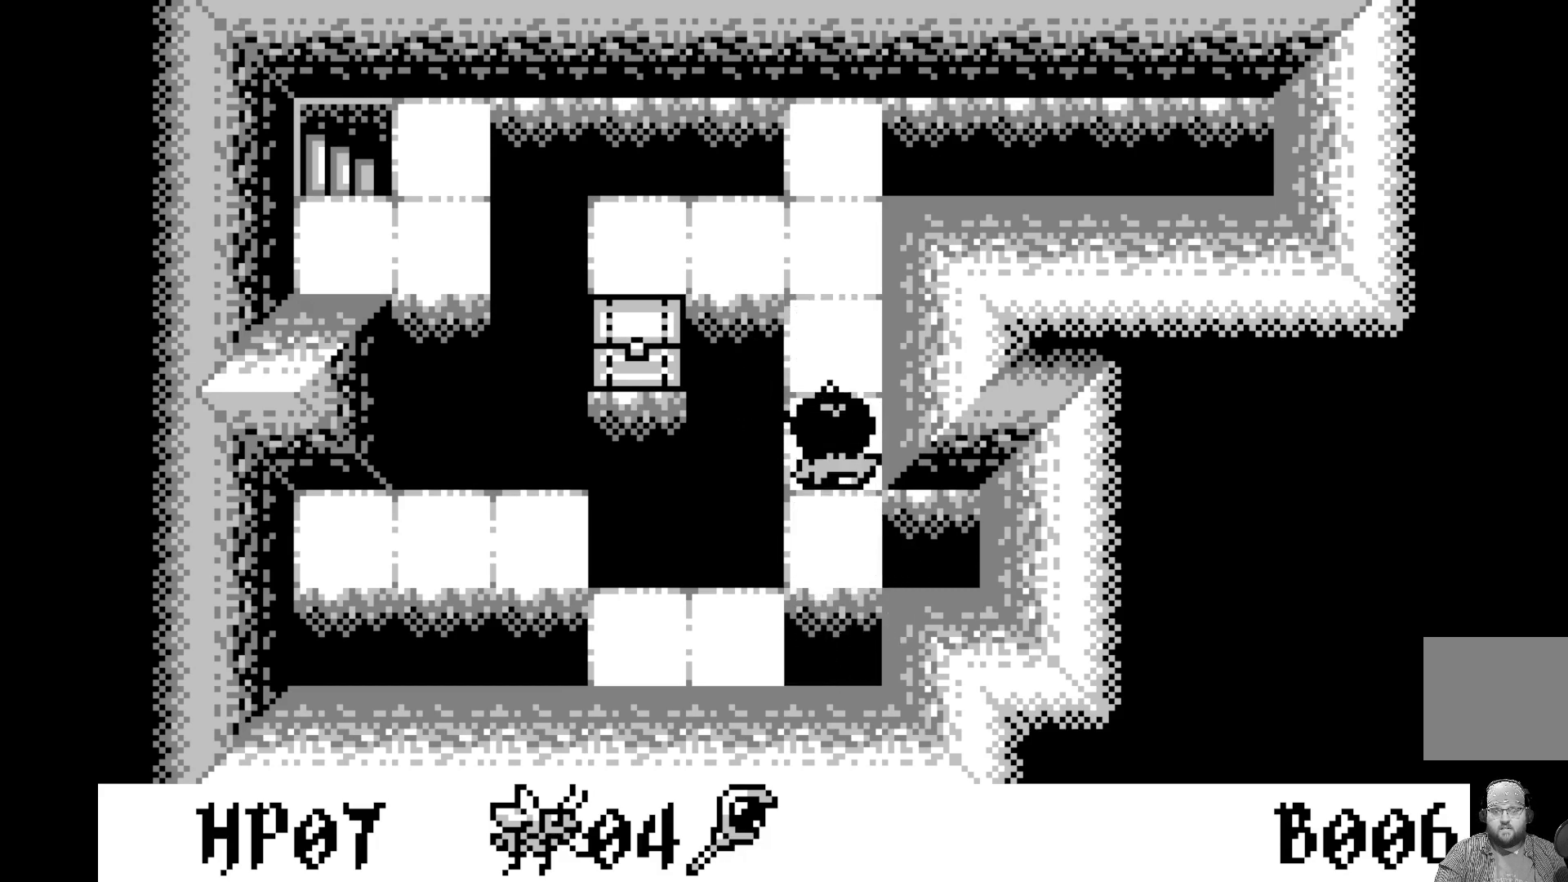
{"buttons": [], "left_stick": "center", "events": [[133, "DPAD_UP", "down"], [233, "DPAD_UP", "up"], [317, "DPAD_UP", "down"], [433, "DPAD_UP", "up"]]}
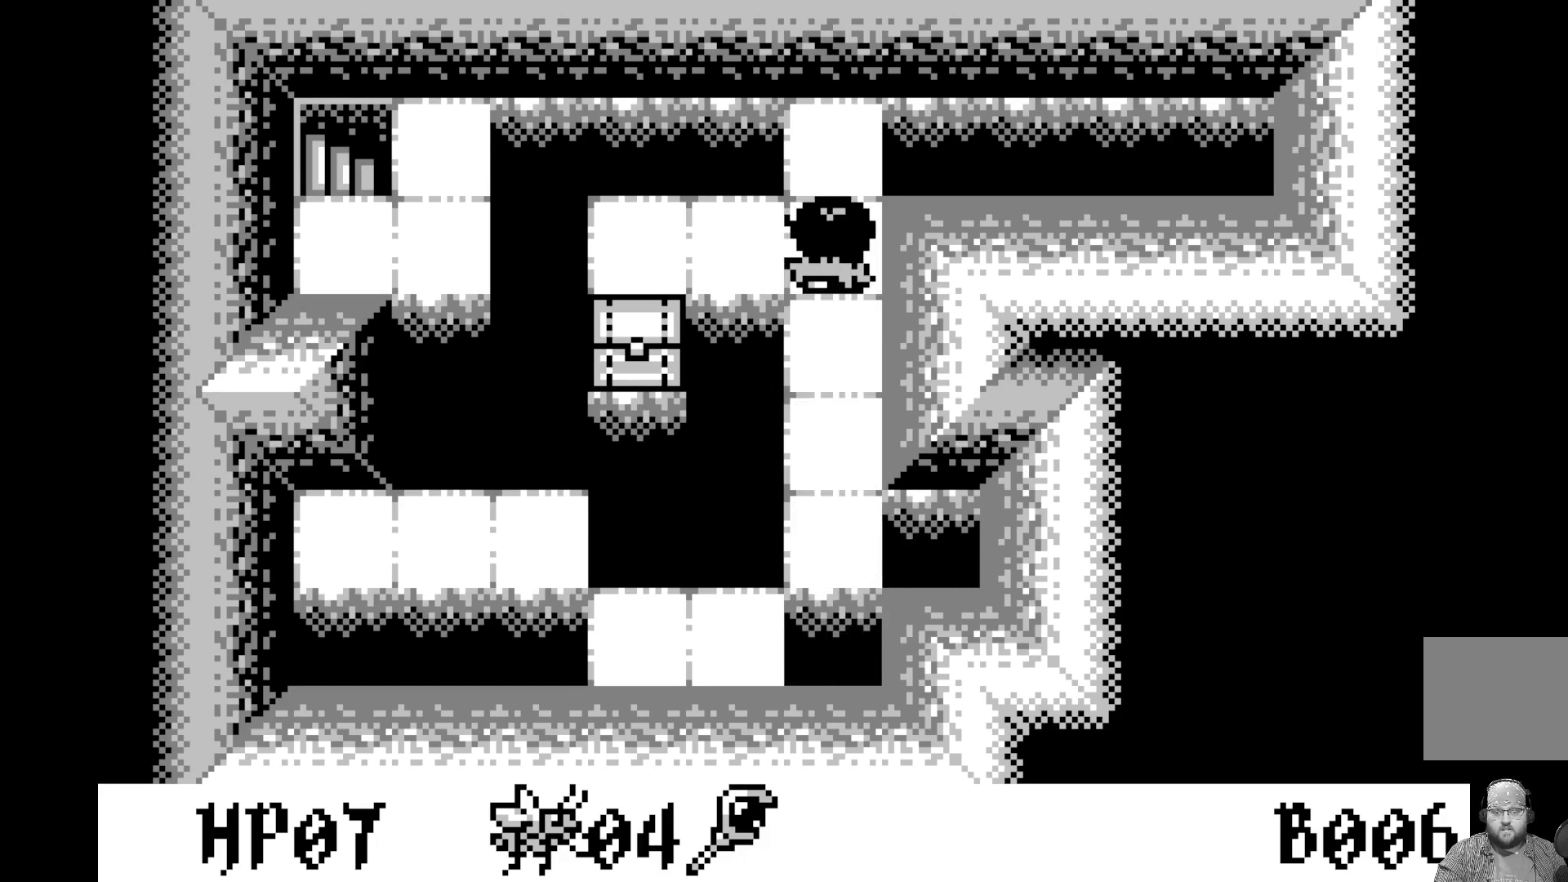
{"buttons": ["DPAD_RIGHT"], "left_stick": "center", "events": [[117, "DPAD_LEFT", "down"], [217, "DPAD_LEFT", "up"], [283, "DPAD_LEFT", "down"], [383, "DPAD_LEFT", "up"], [483, "DPAD_RIGHT", "down"]]}
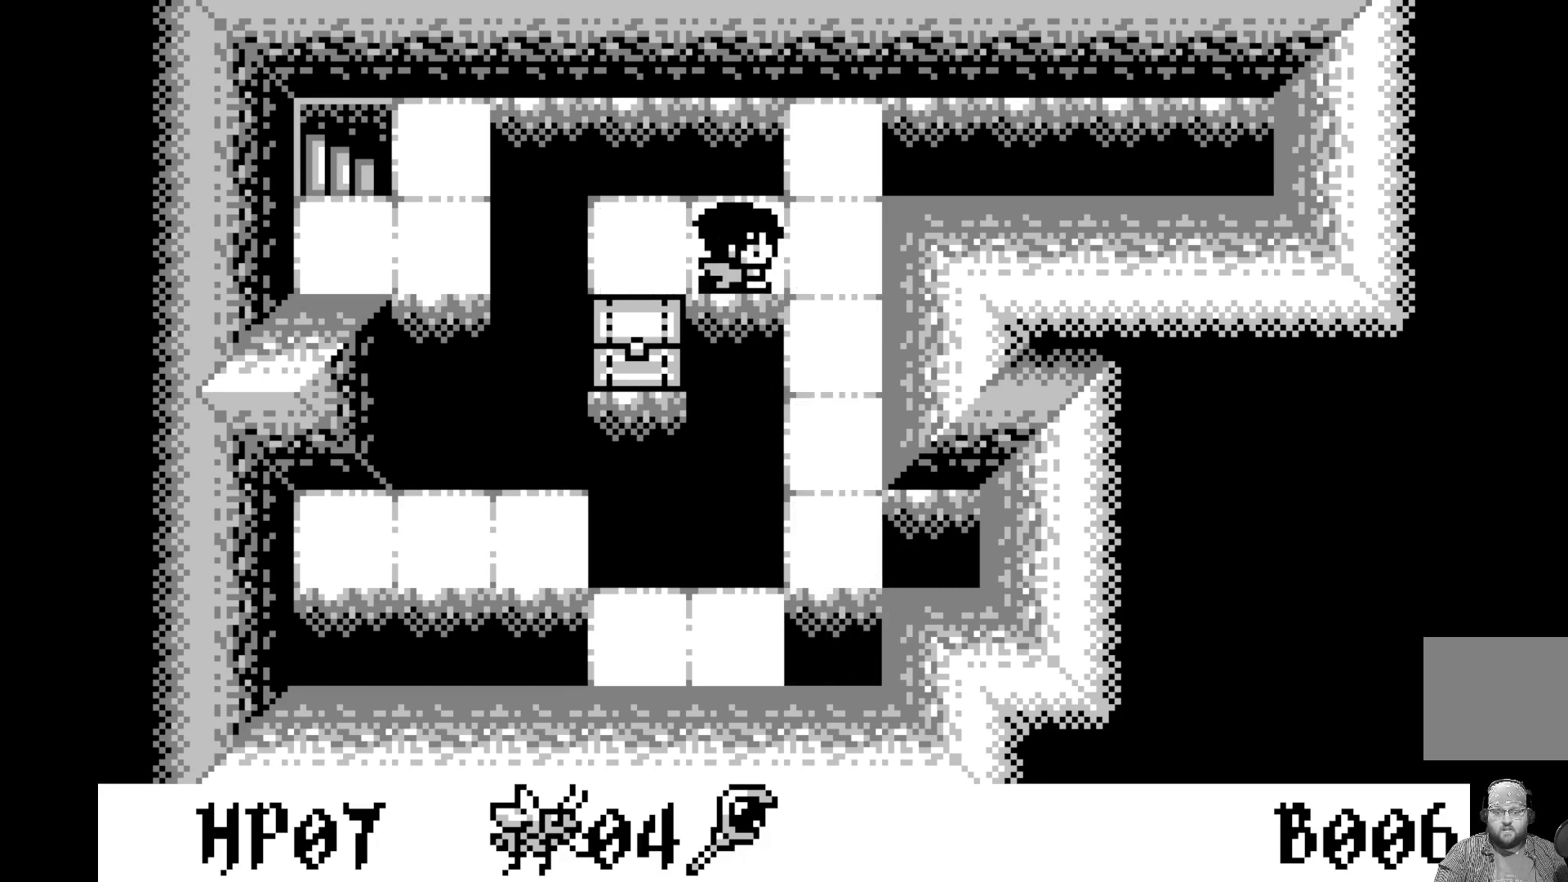
{"buttons": [], "left_stick": "center", "events": [[83, "DPAD_RIGHT", "up"], [133, "A", "down"], [333, "A", "up"]]}
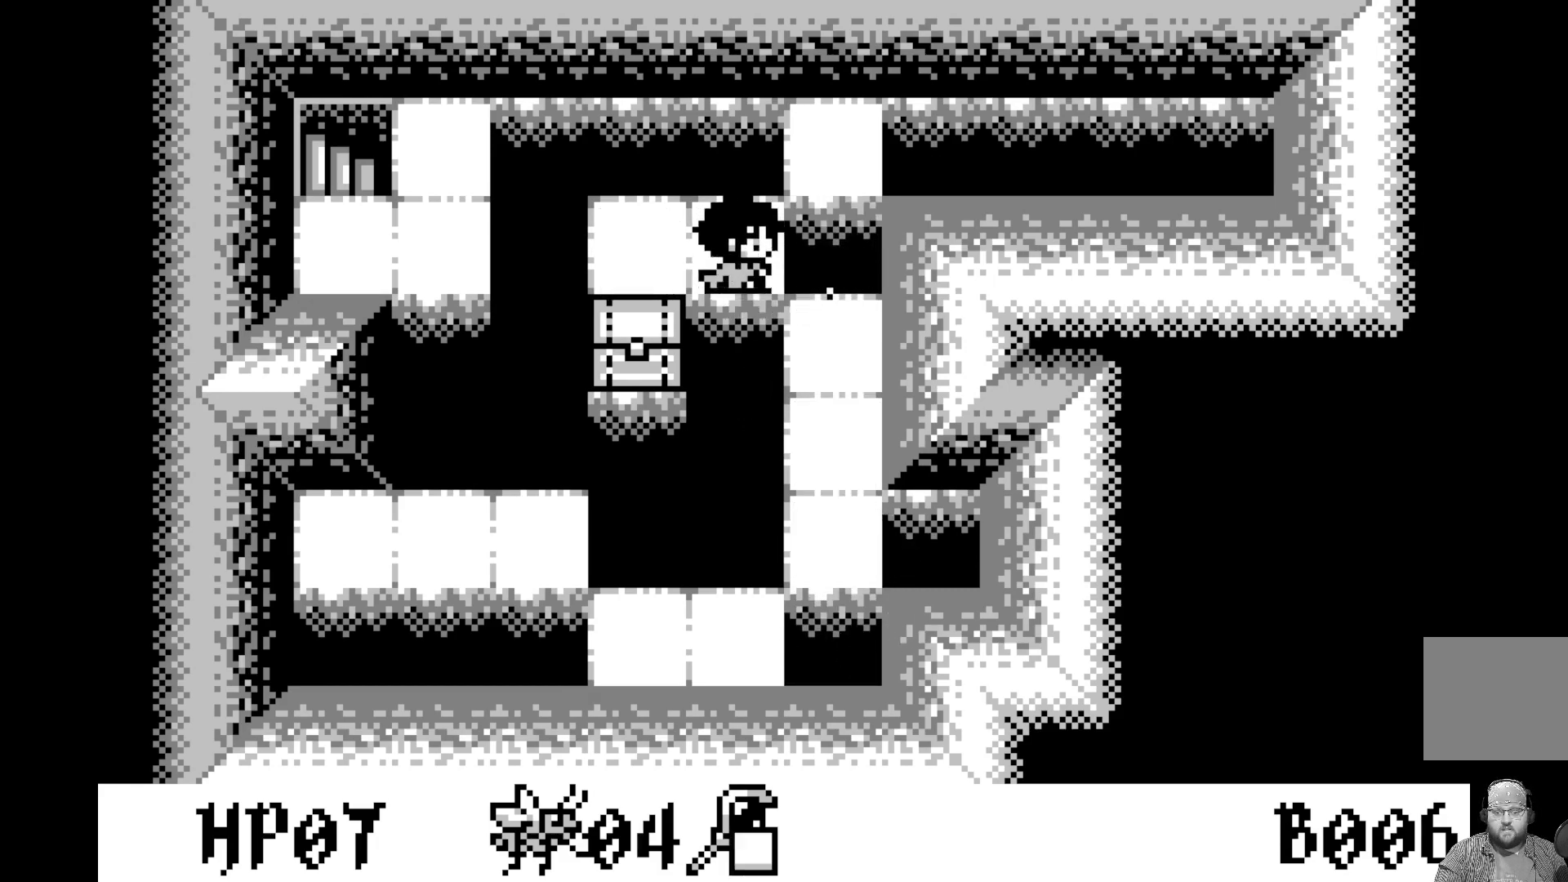
{"buttons": ["A"], "left_stick": "center", "events": [[50, "DPAD_LEFT", "down"], [150, "DPAD_LEFT", "up"], [317, "A", "down"]]}
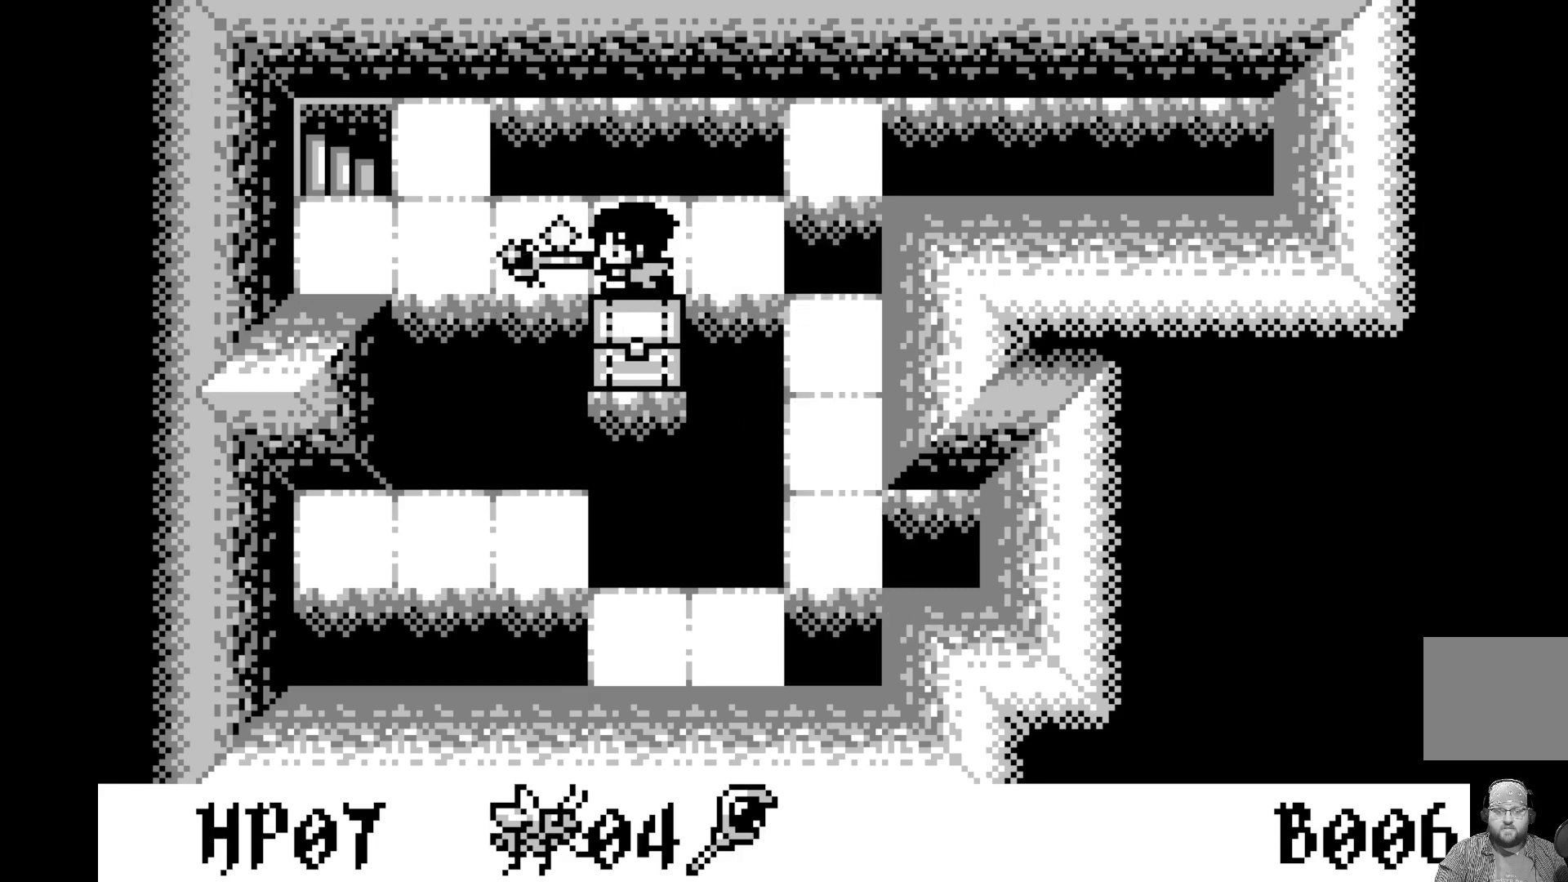
{"buttons": ["DPAD_LEFT"], "left_stick": "center", "events": [[17, "A", "up"], [117, "DPAD_LEFT", "down"], [233, "DPAD_LEFT", "up"], [333, "DPAD_LEFT", "down"], [433, "DPAD_LEFT", "up"], [500, "DPAD_LEFT", "down"]]}
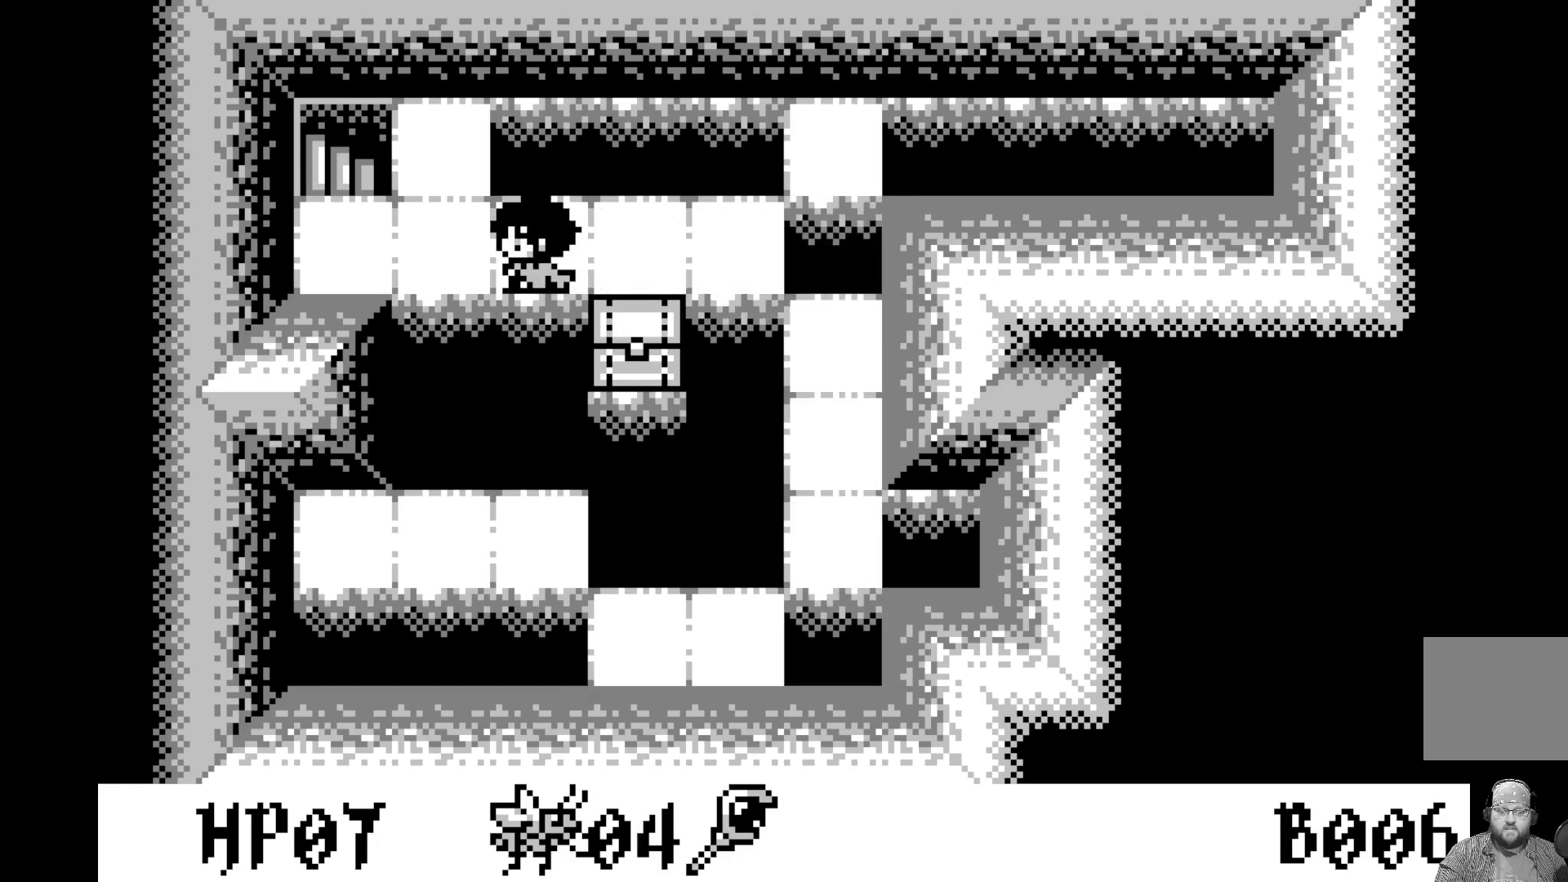
{"buttons": ["DPAD_UP"], "left_stick": "center", "events": [[117, "DPAD_LEFT", "up"], [183, "DPAD_LEFT", "down"], [317, "DPAD_LEFT", "up"], [383, "DPAD_UP", "down"]]}
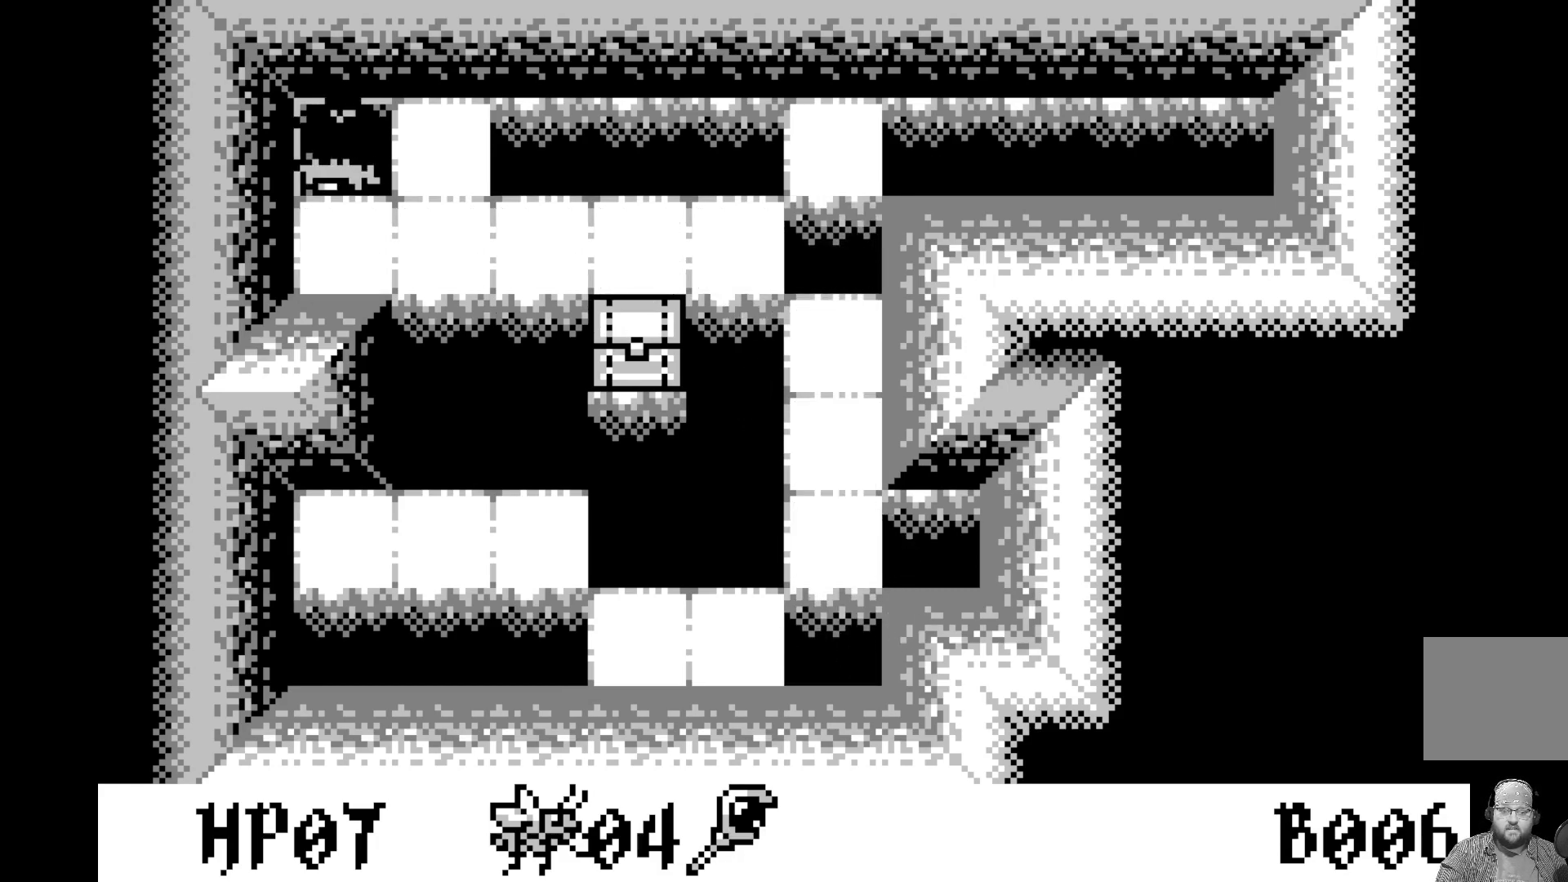
{"buttons": [], "left_stick": "center", "events": [[50, "DPAD_UP", "up"]]}
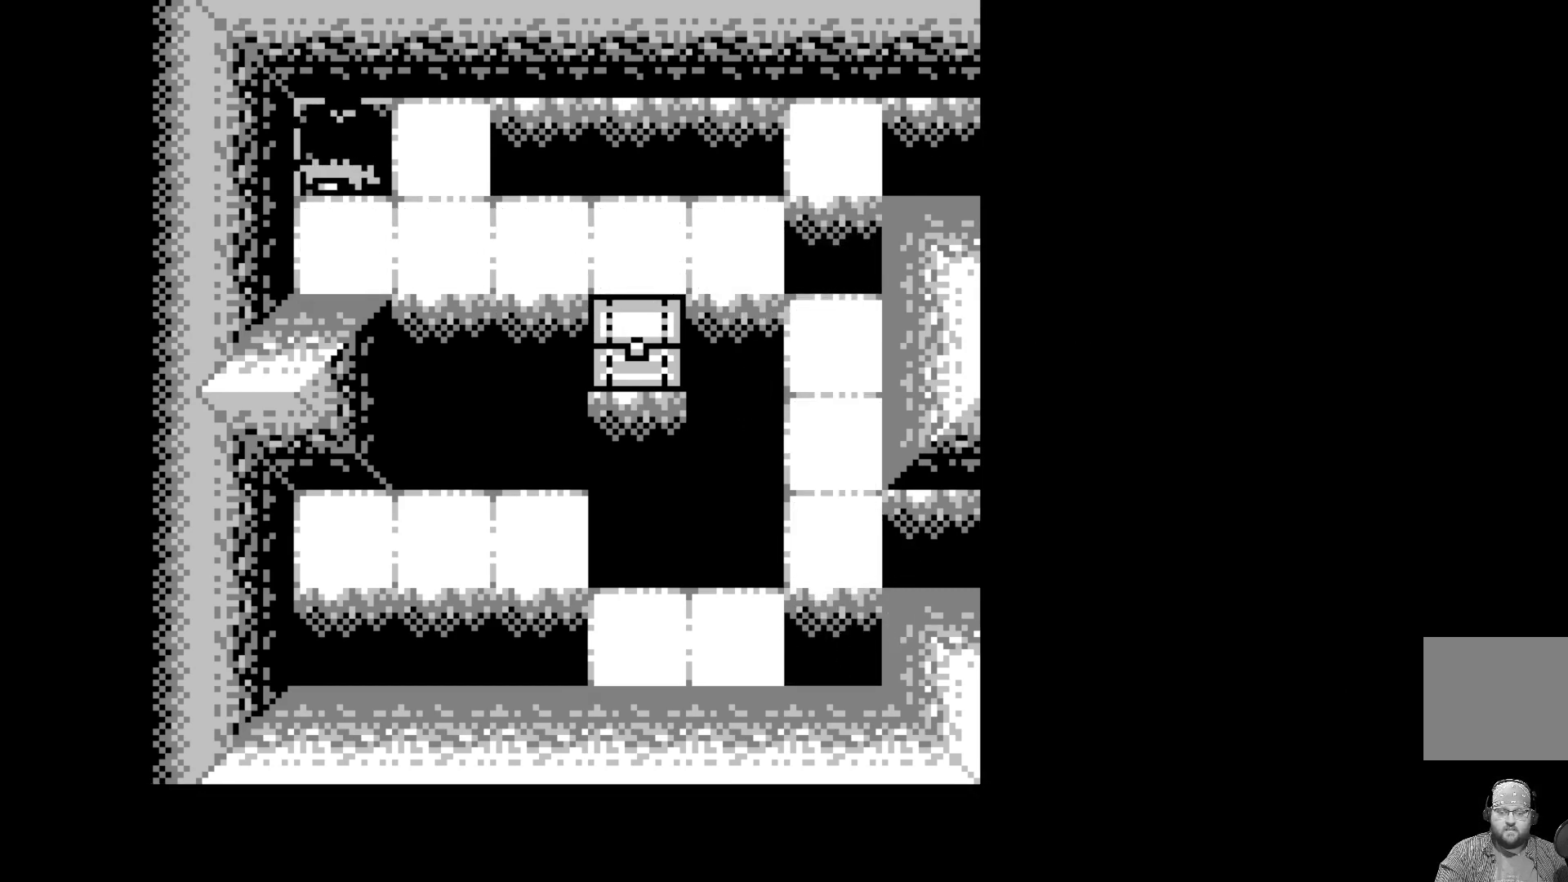
{"buttons": [], "left_stick": "center", "events": []}
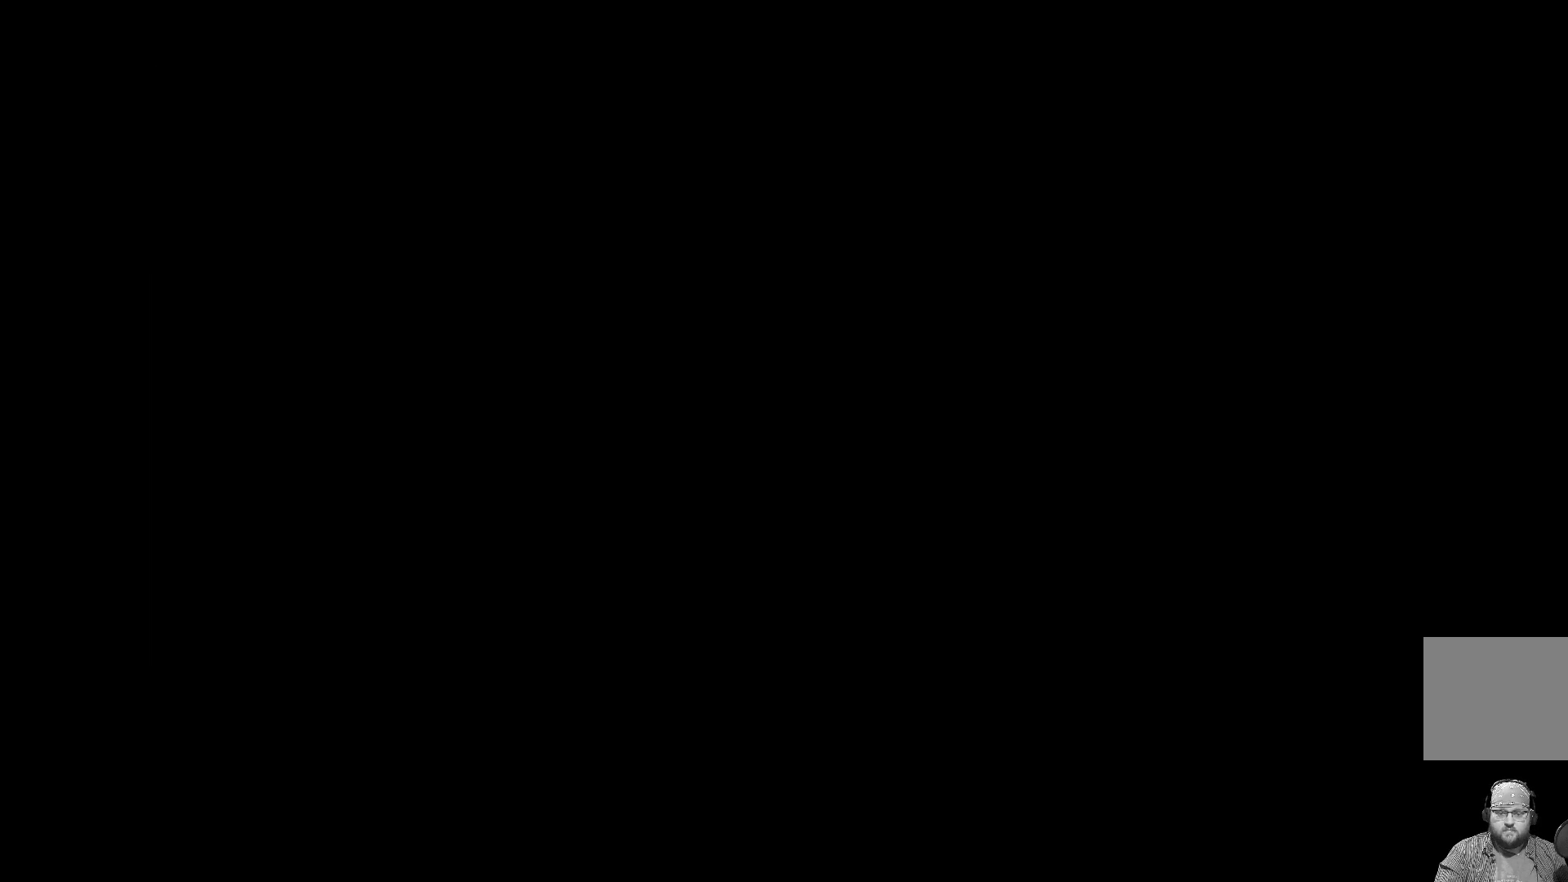
{"buttons": [], "left_stick": "center", "events": []}
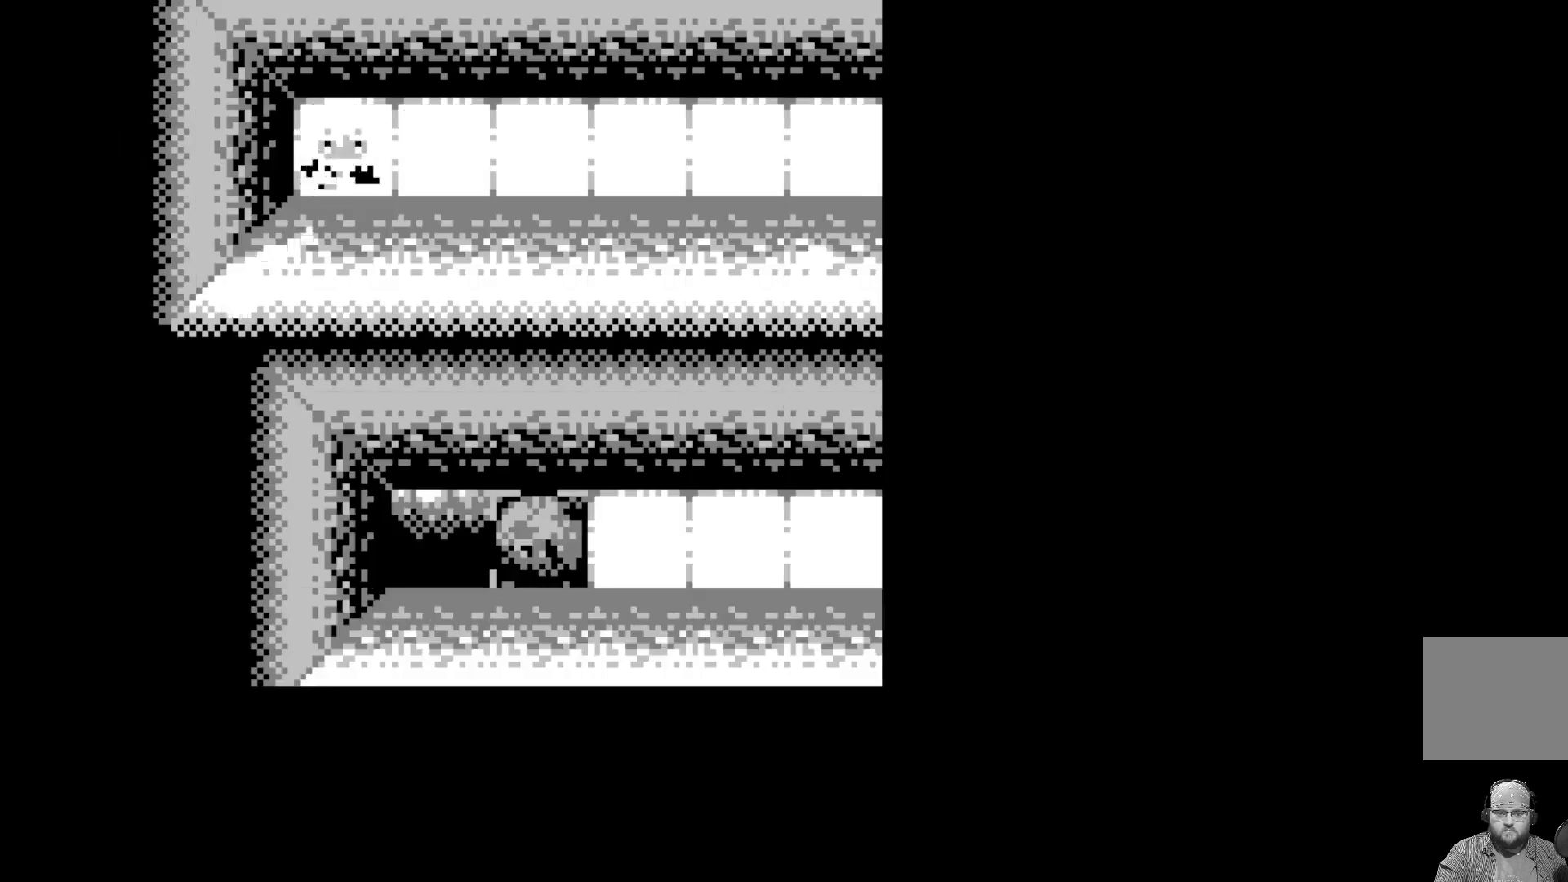
{"buttons": [], "left_stick": "center", "events": [[417, "DPAD_RIGHT", "down"], [500, "DPAD_RIGHT", "up"]]}
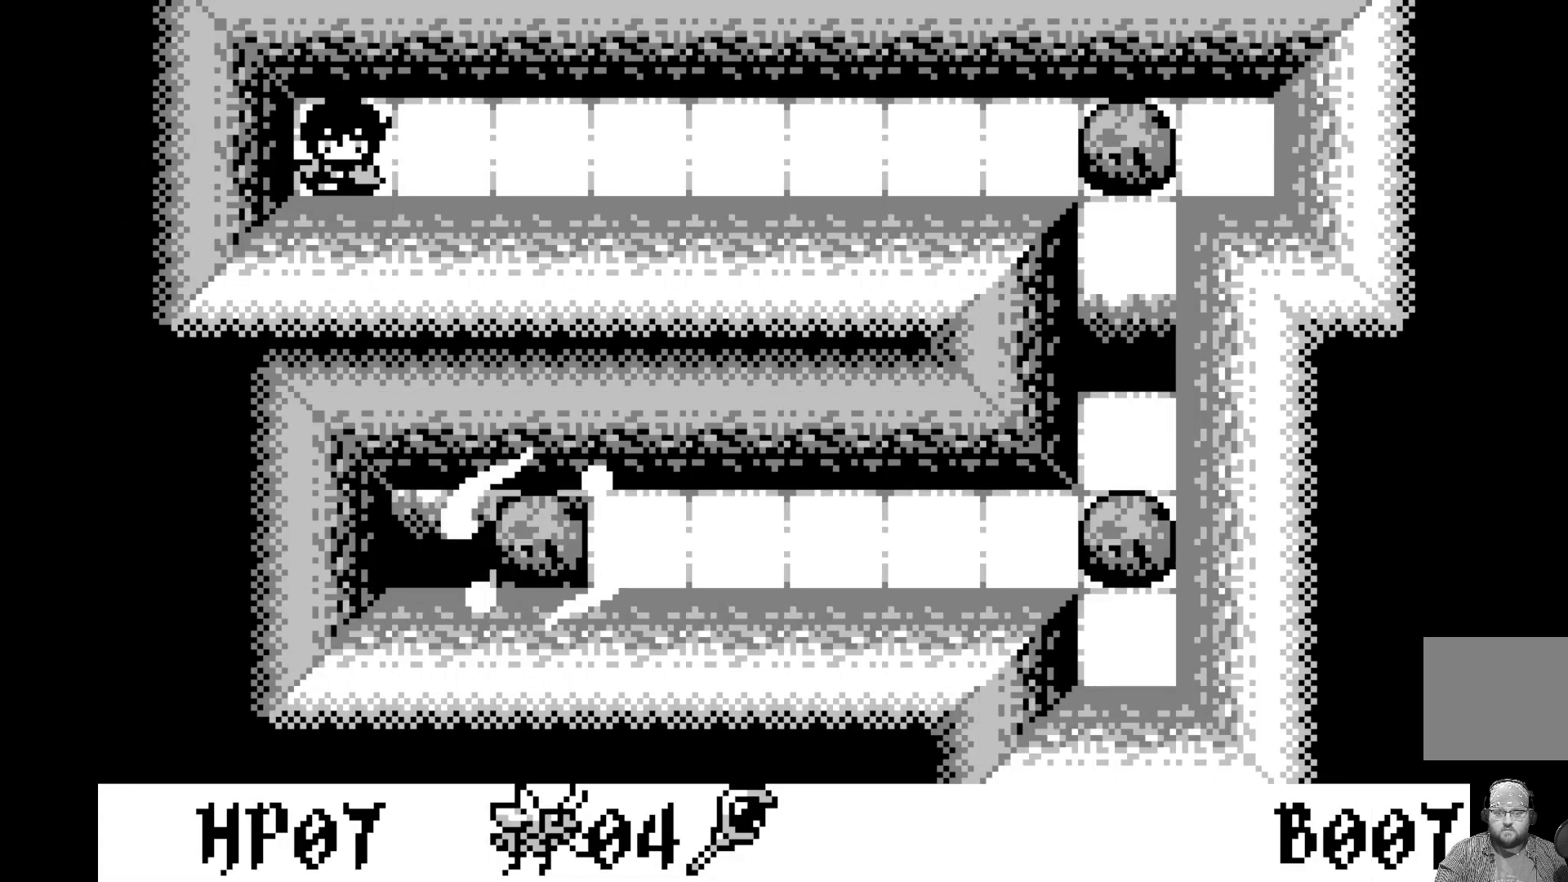
{"buttons": ["DPAD_RIGHT"], "left_stick": "center", "events": [[133, "DPAD_RIGHT", "down"], [217, "DPAD_RIGHT", "up"], [317, "DPAD_RIGHT", "down"], [417, "DPAD_RIGHT", "up"], [483, "DPAD_RIGHT", "down"]]}
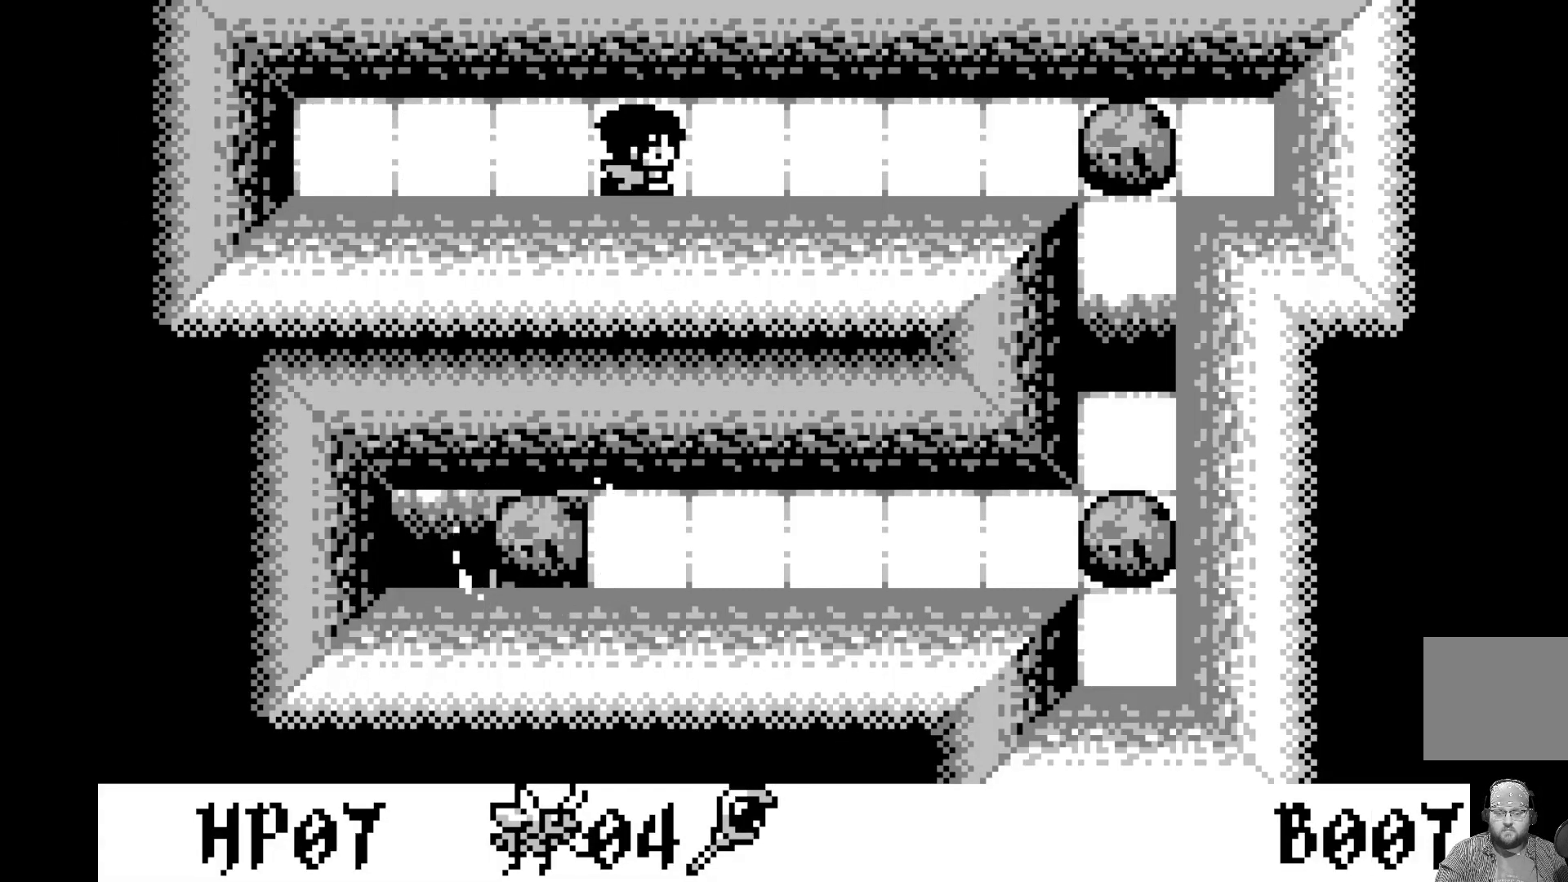
{"buttons": [], "left_stick": "center", "events": [[83, "DPAD_RIGHT", "up"], [150, "DPAD_RIGHT", "down"], [267, "DPAD_RIGHT", "up"], [350, "DPAD_RIGHT", "down"], [450, "DPAD_RIGHT", "up"]]}
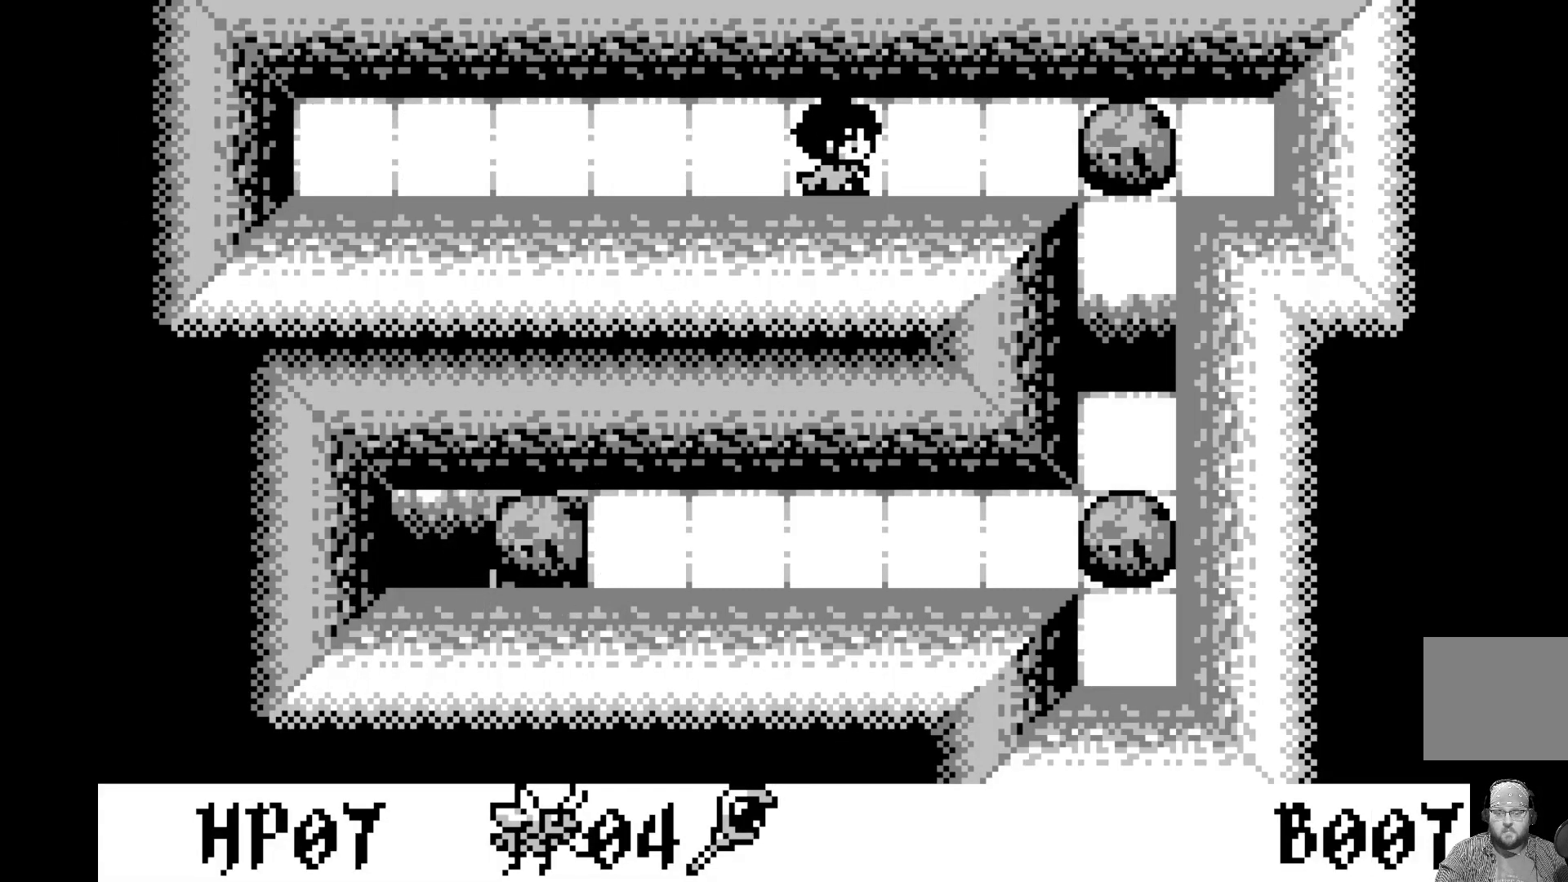
{"buttons": [], "left_stick": "center", "events": [[33, "DPAD_RIGHT", "down"], [150, "DPAD_RIGHT", "up"], [233, "DPAD_RIGHT", "down"], [350, "DPAD_RIGHT", "up"]]}
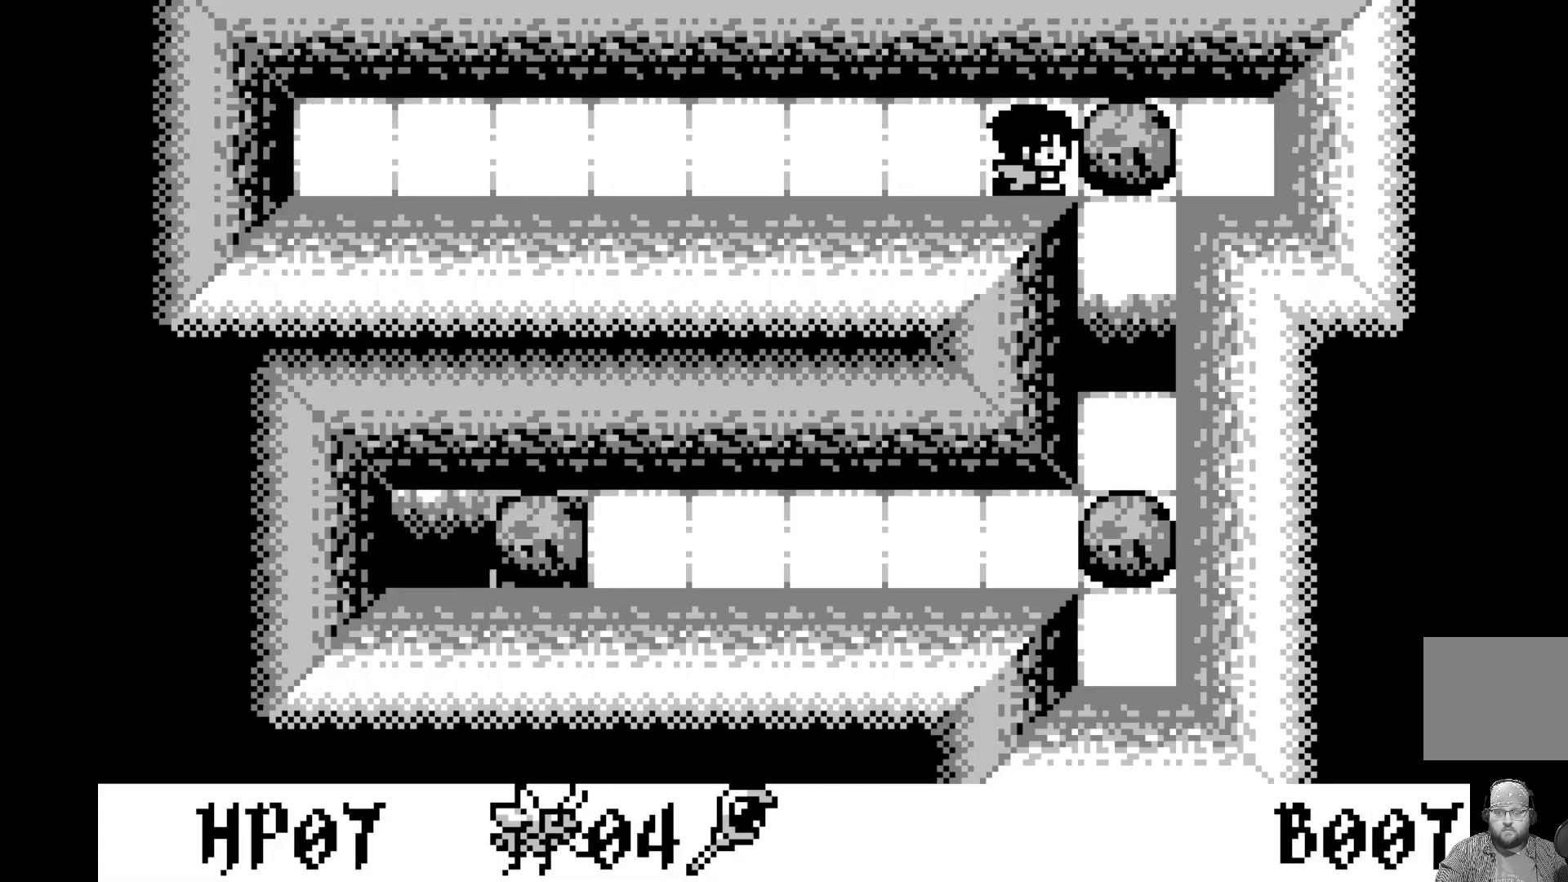
{"buttons": [], "left_stick": "center", "events": [[233, "DPAD_RIGHT", "down"], [350, "DPAD_RIGHT", "up"]]}
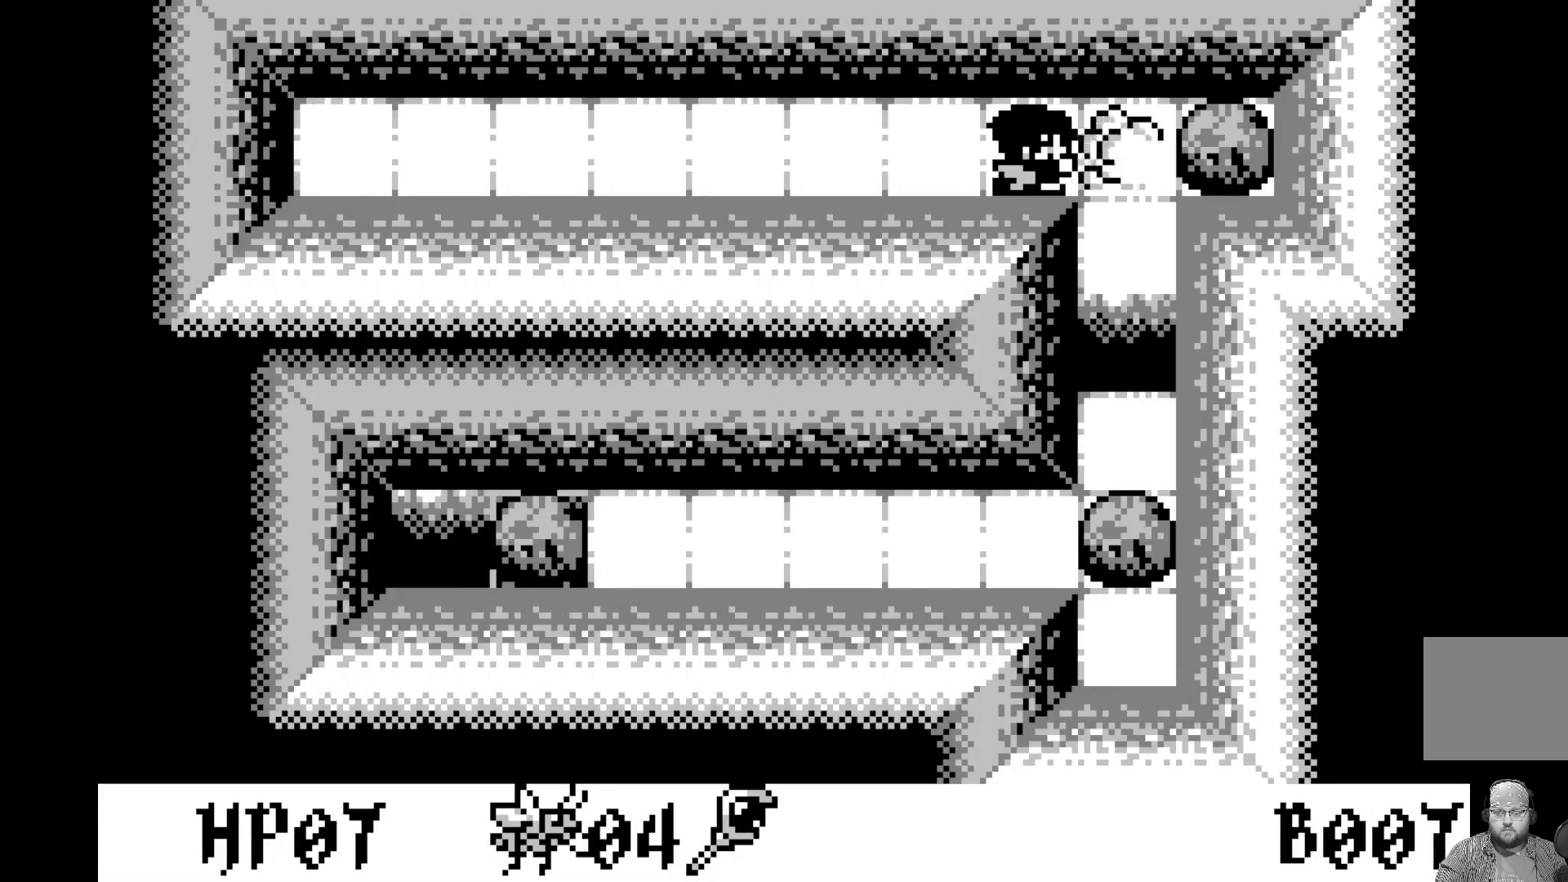
{"buttons": [], "left_stick": "center", "events": [[167, "A", "down"], [383, "A", "up"]]}
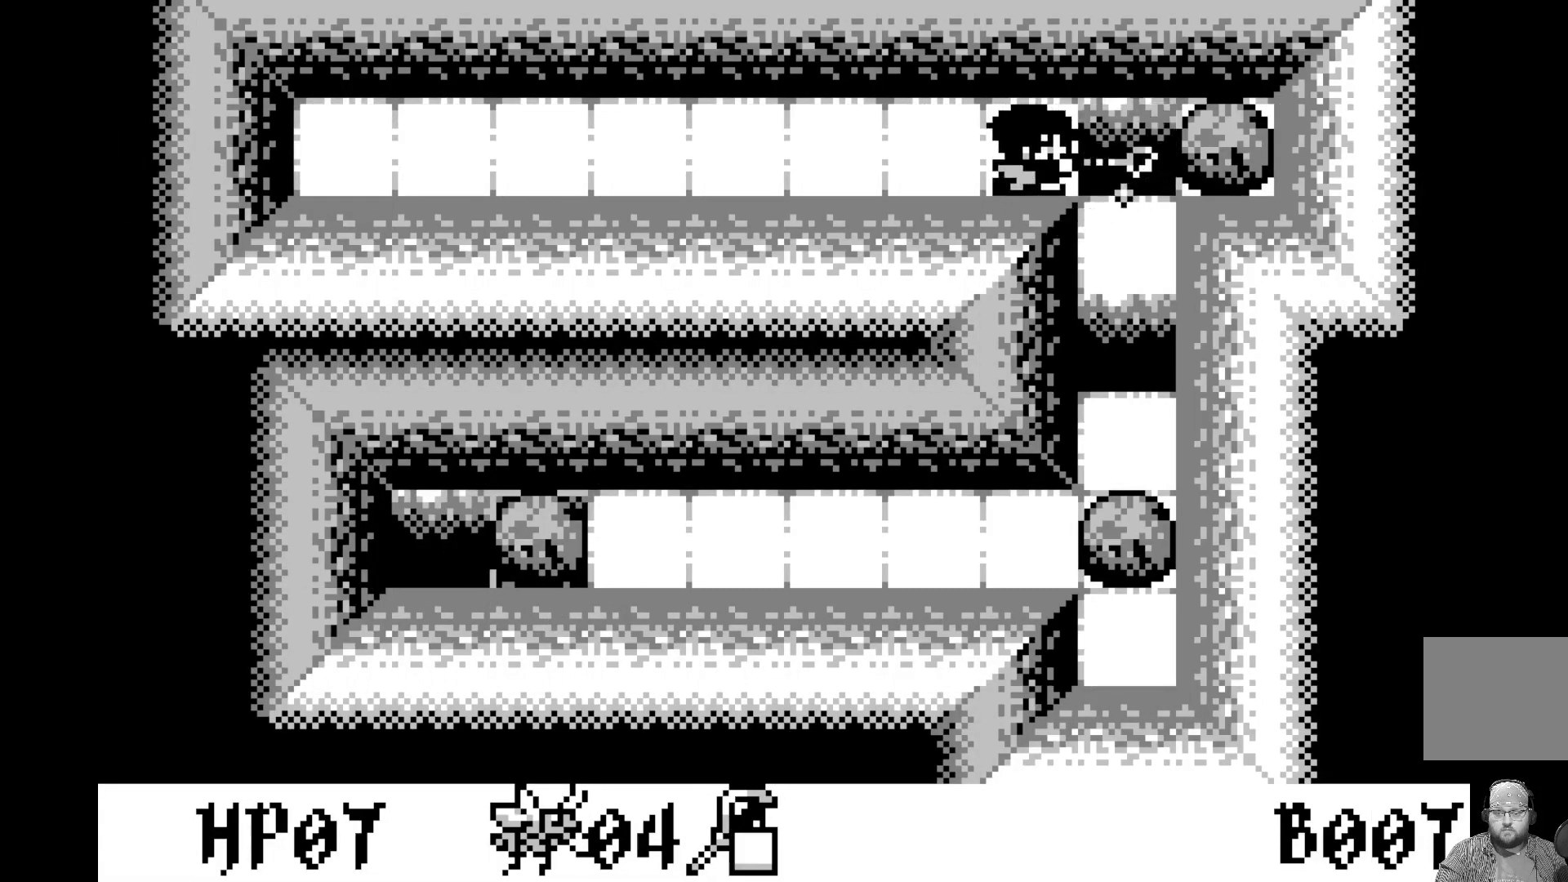
{"buttons": [], "left_stick": "center", "events": [[200, "A", "down"], [383, "A", "up"]]}
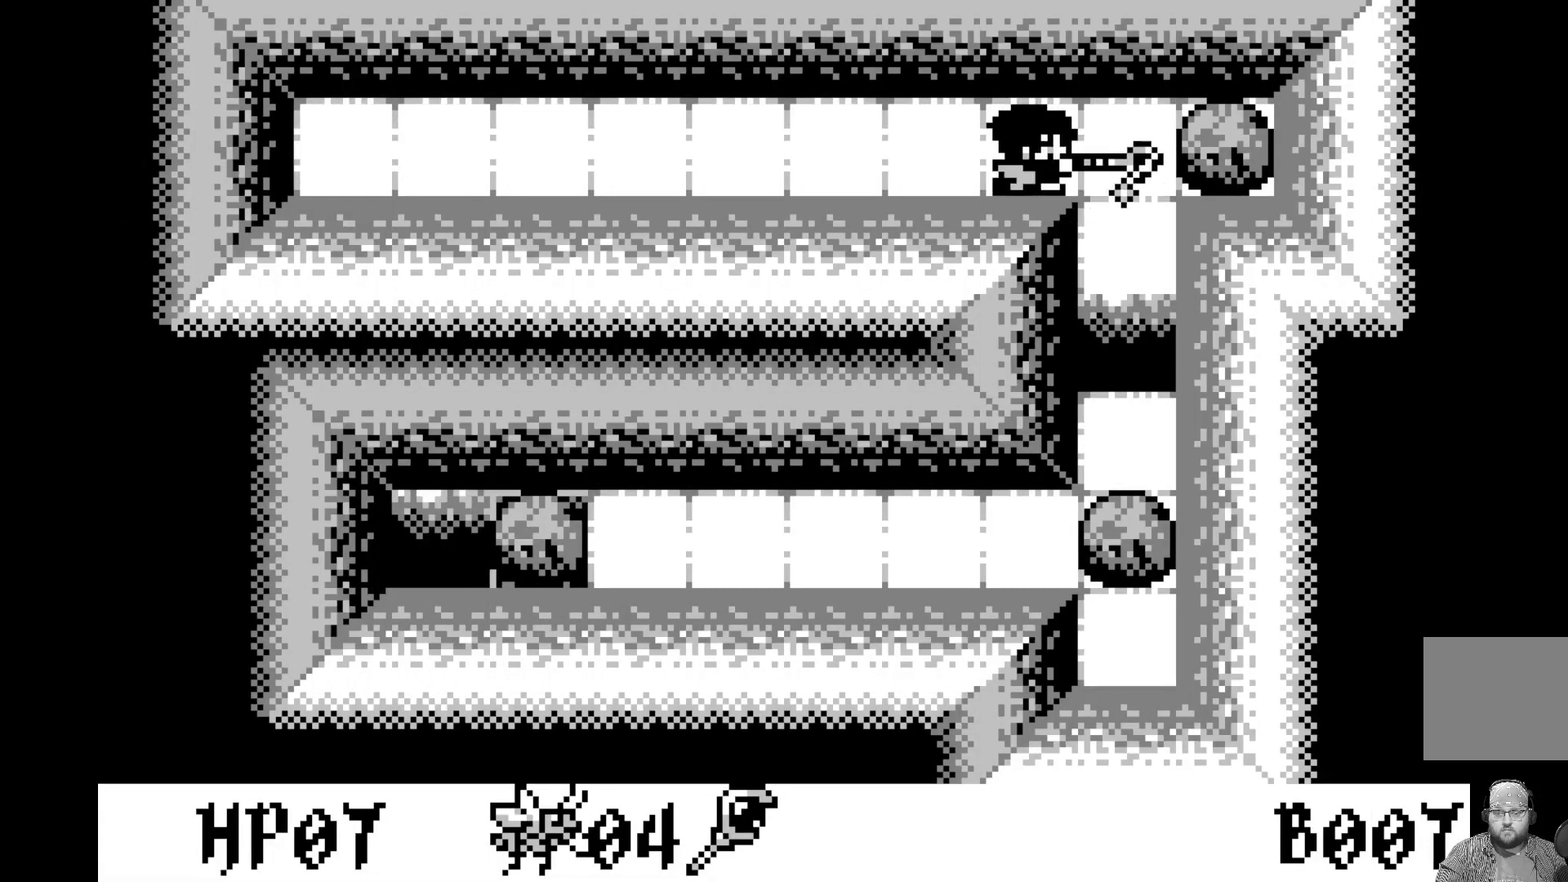
{"buttons": ["A"], "left_stick": "center", "events": [[233, "DPAD_LEFT", "down"], [317, "DPAD_LEFT", "up"], [433, "A", "down"]]}
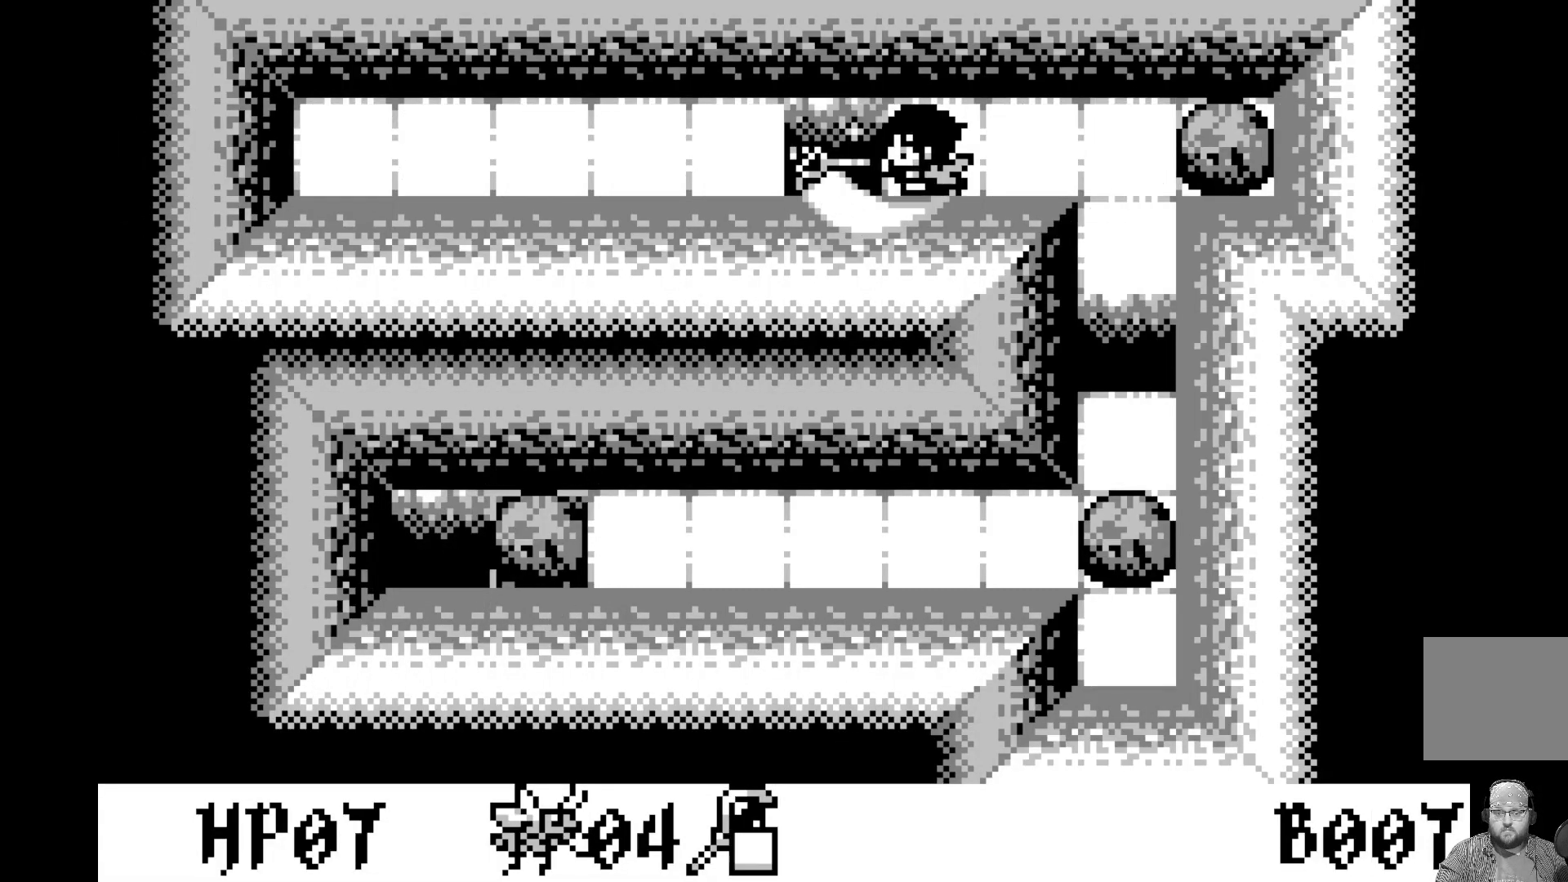
{"buttons": ["DPAD_RIGHT"], "left_stick": "center", "events": [[117, "A", "up"], [333, "DPAD_RIGHT", "down"], [400, "DPAD_RIGHT", "up"], [500, "DPAD_RIGHT", "down"]]}
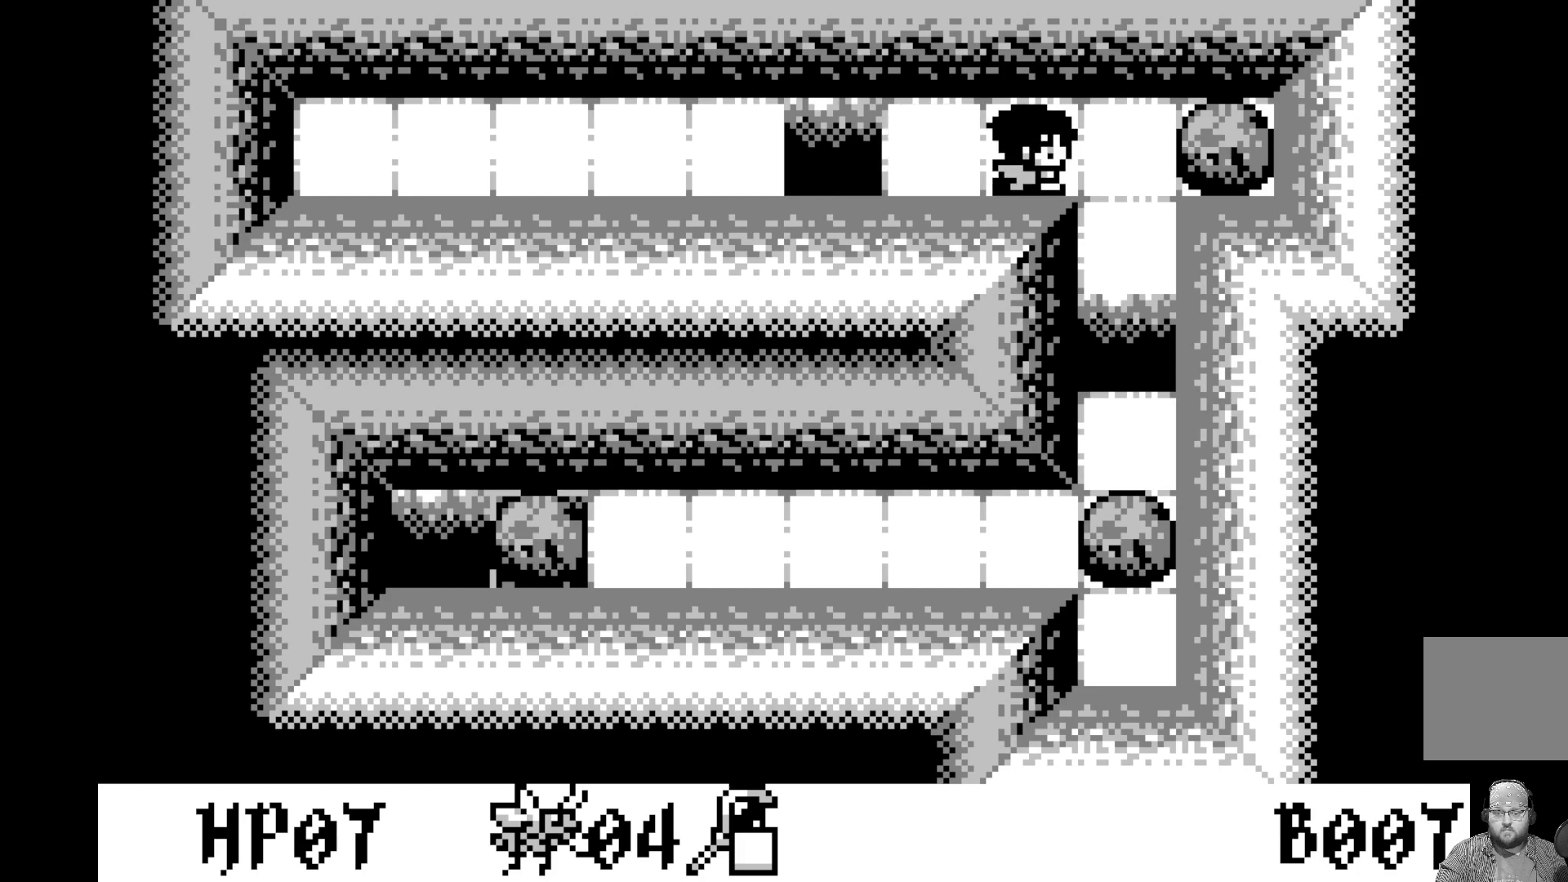
{"buttons": ["A"], "left_stick": "center", "events": [[133, "DPAD_RIGHT", "up"], [283, "DPAD_DOWN", "down"], [383, "DPAD_DOWN", "up"], [467, "A", "down"]]}
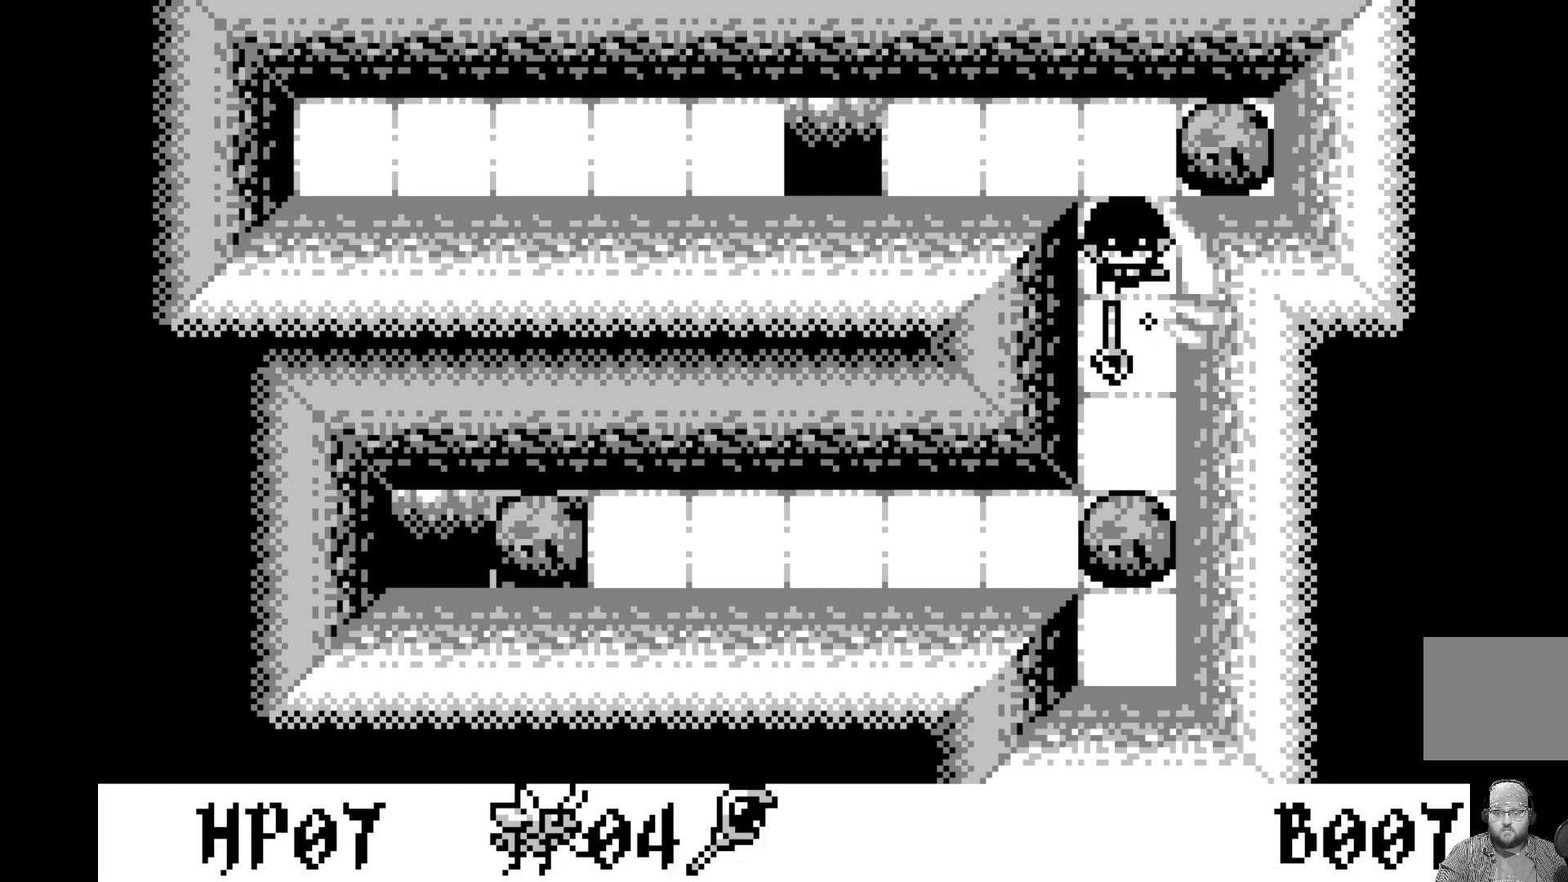
{"buttons": [], "left_stick": "center", "events": [[183, "A", "up"]]}
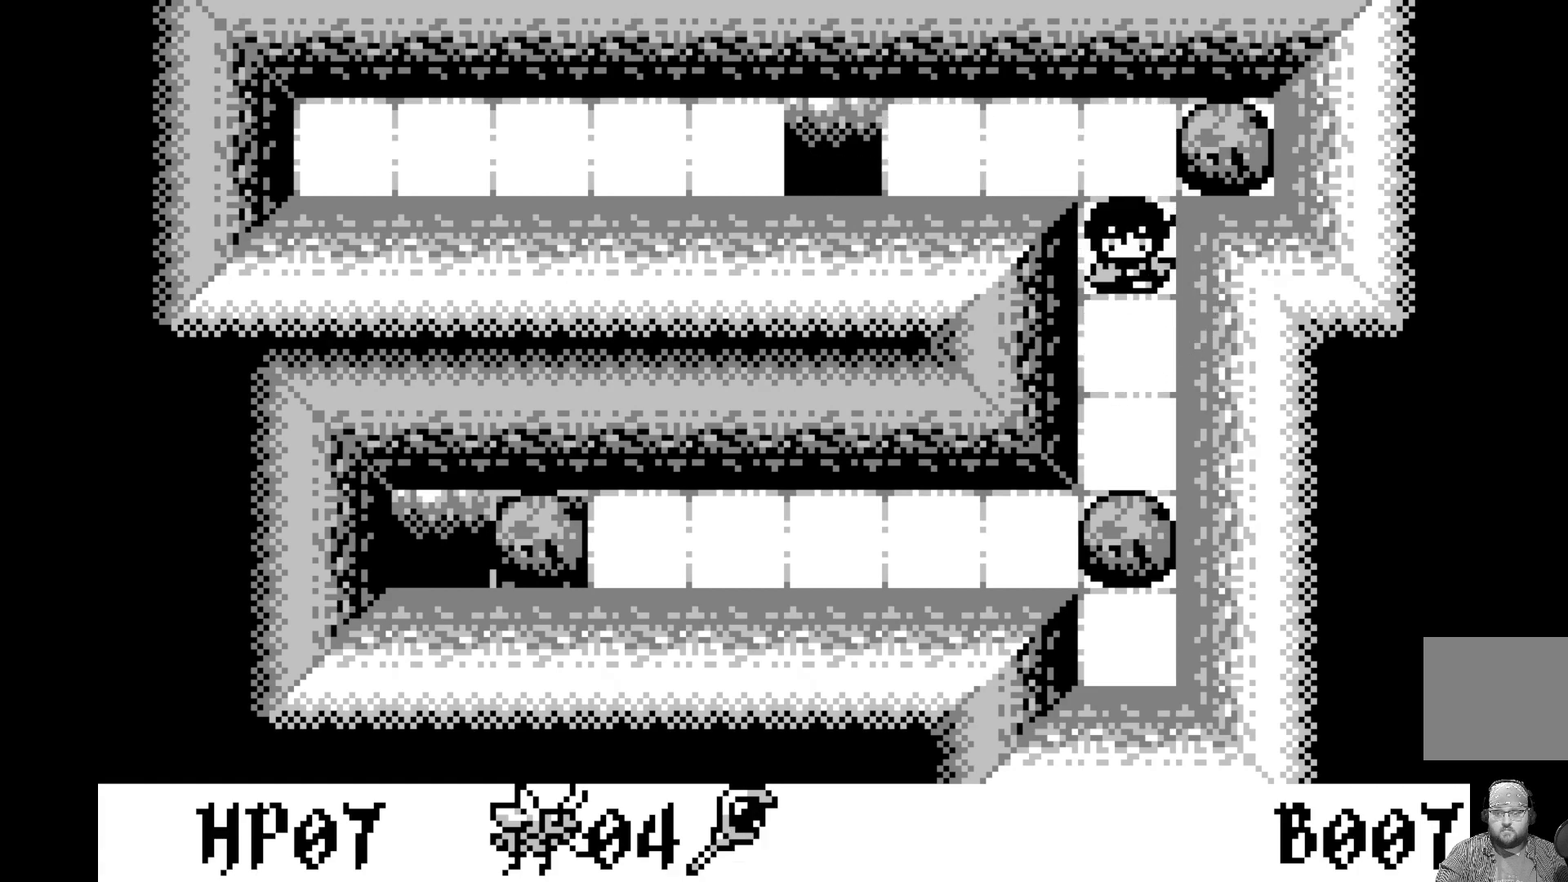
{"buttons": [], "left_stick": "center", "events": [[117, "DPAD_DOWN", "down"], [217, "DPAD_DOWN", "up"], [367, "DPAD_DOWN", "down"], [483, "DPAD_DOWN", "up"]]}
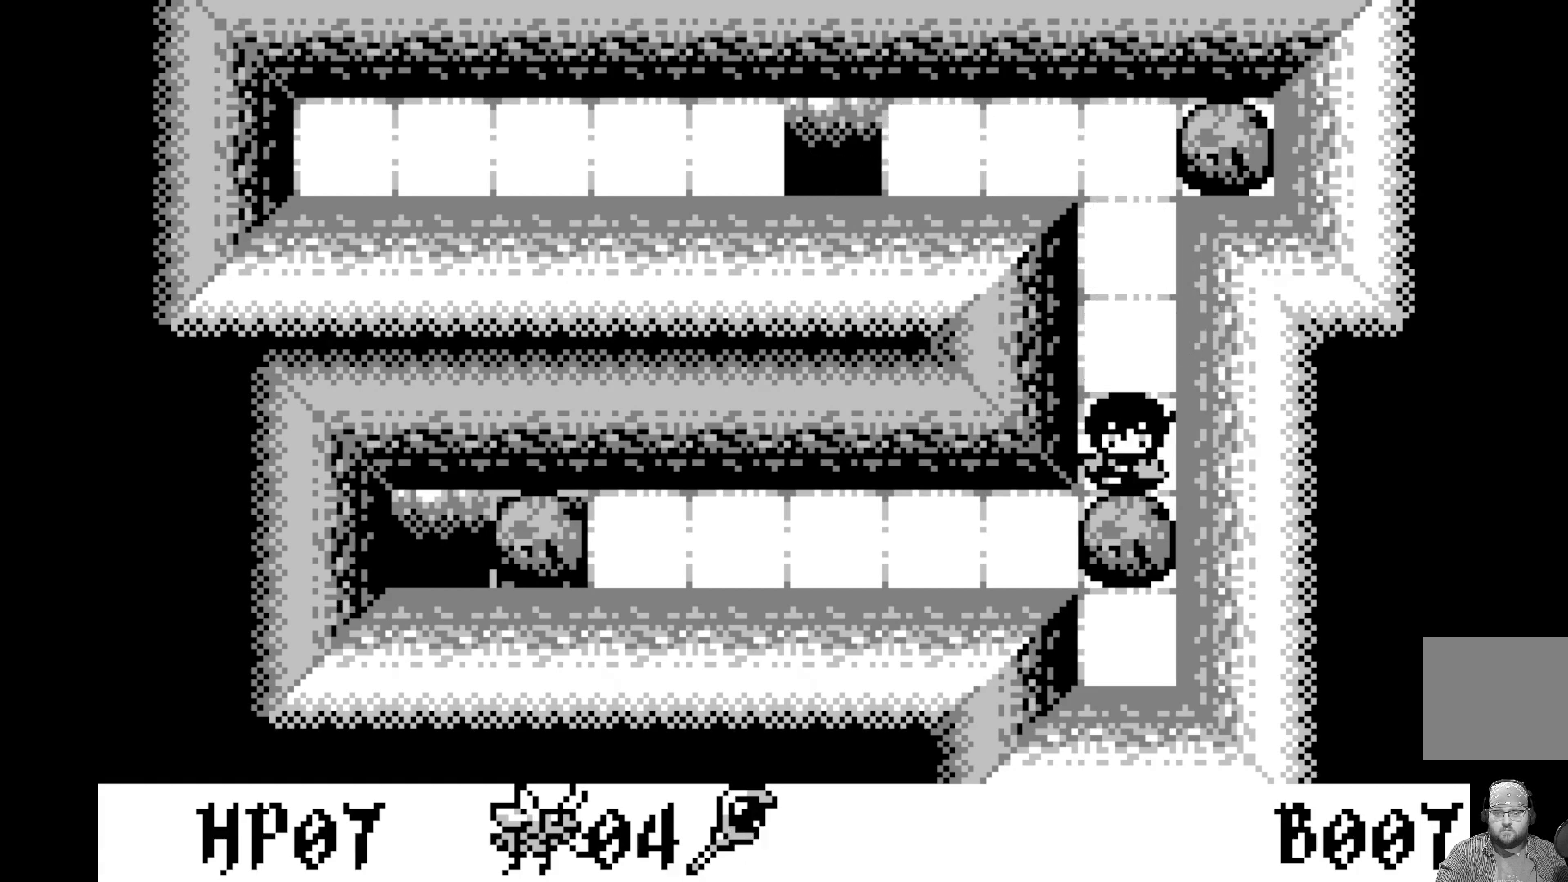
{"buttons": [], "left_stick": "center", "events": [[67, "DPAD_DOWN", "down"], [183, "DPAD_DOWN", "up"]]}
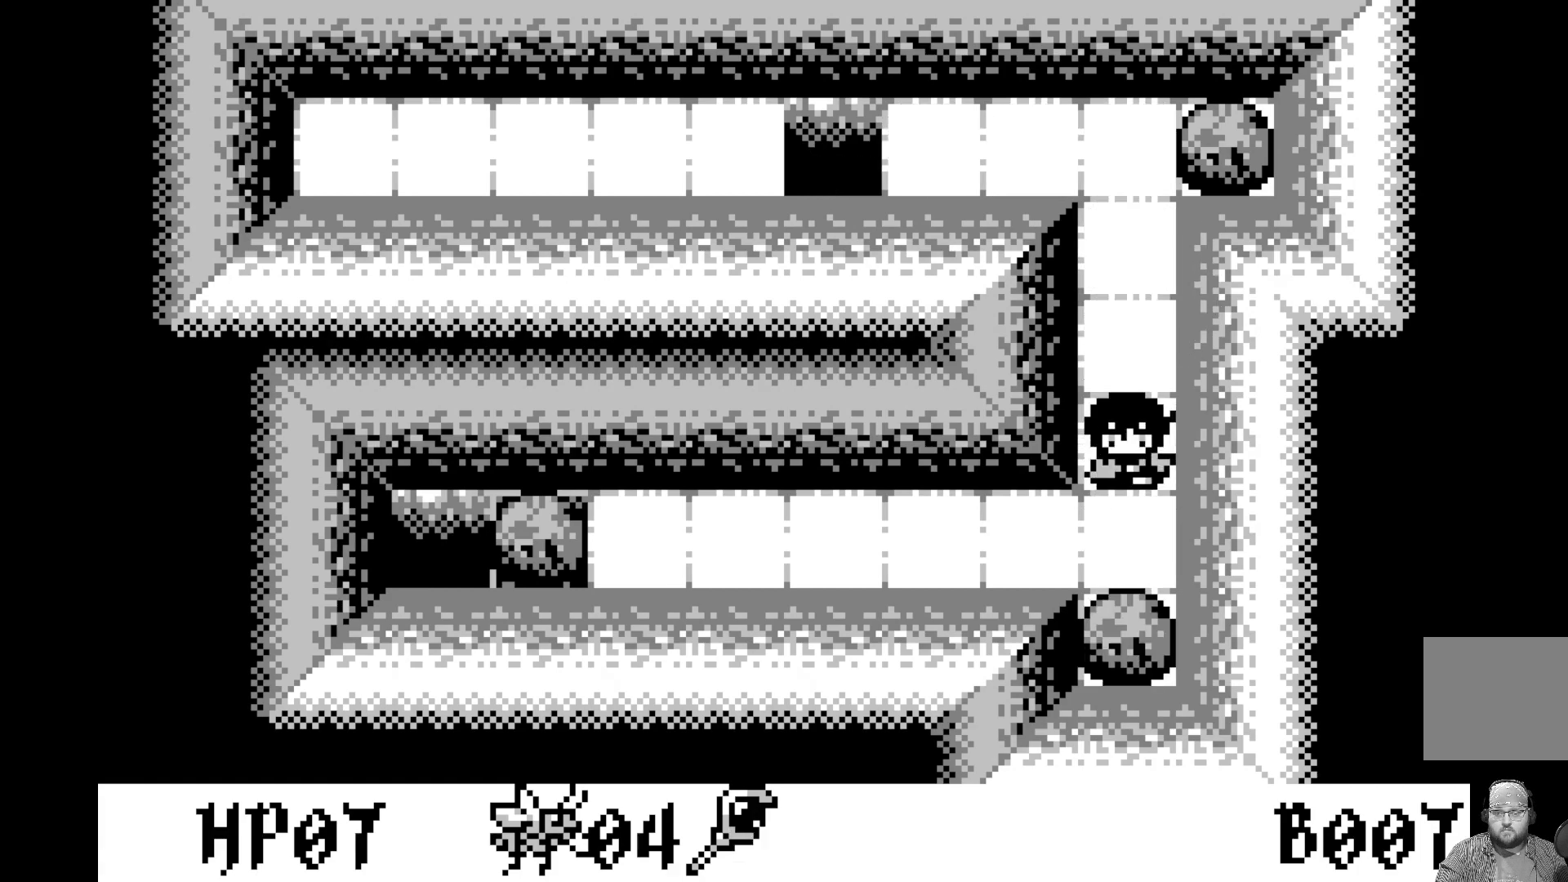
{"buttons": ["DPAD_LEFT"], "left_stick": "center", "events": [[100, "DPAD_DOWN", "down"], [200, "DPAD_DOWN", "up"], [300, "DPAD_LEFT", "down"], [417, "DPAD_LEFT", "up"], [483, "DPAD_LEFT", "down"]]}
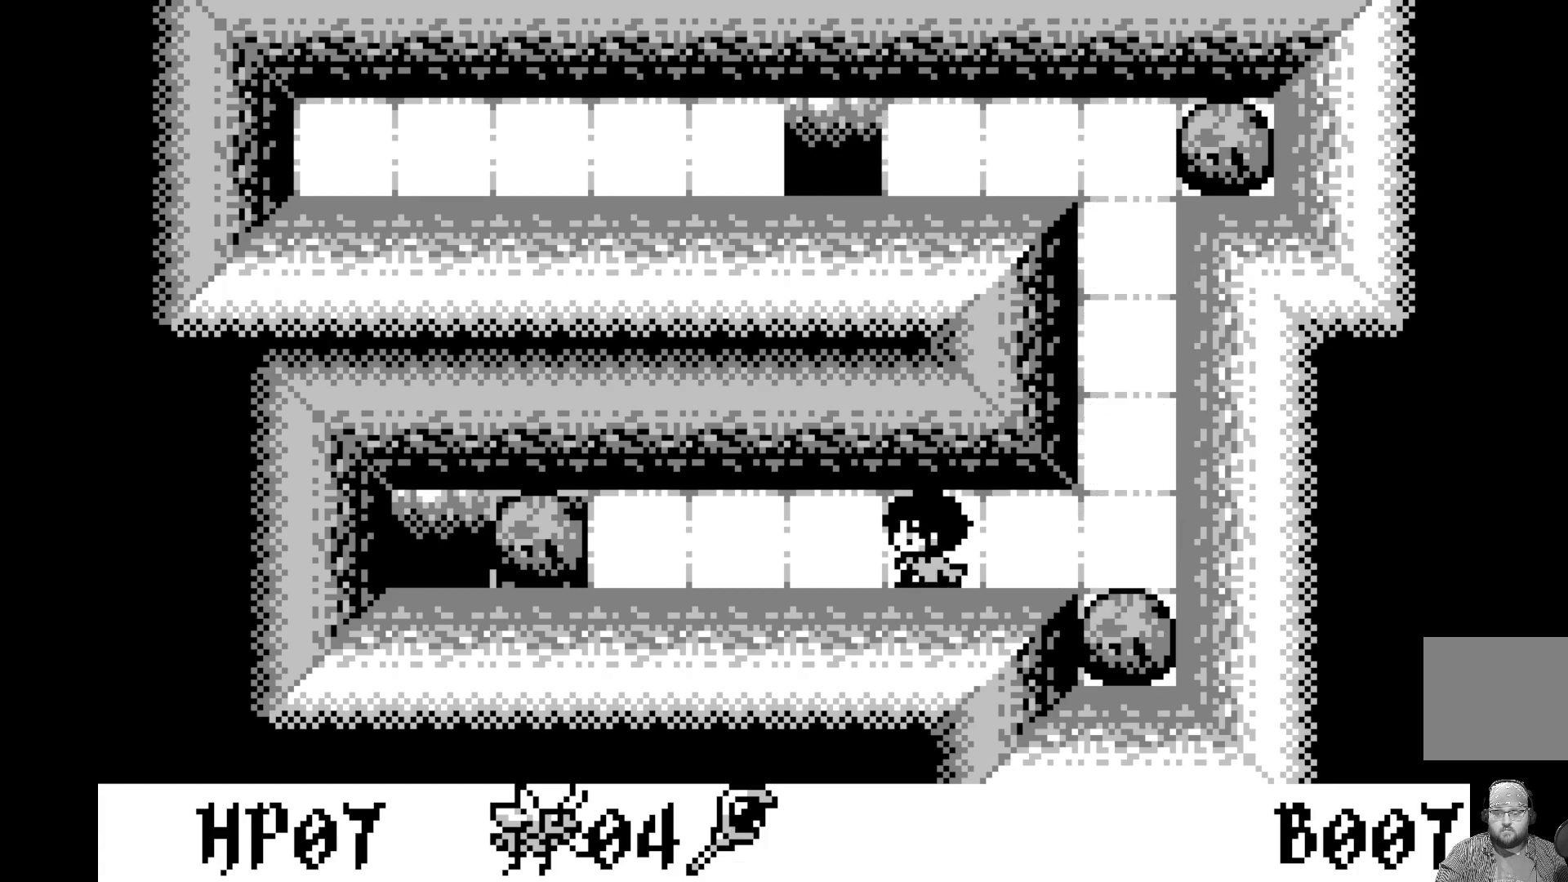
{"buttons": [], "left_stick": "center", "events": [[83, "DPAD_LEFT", "up"], [150, "DPAD_LEFT", "down"], [250, "DPAD_LEFT", "up"], [317, "DPAD_LEFT", "down"], [433, "DPAD_LEFT", "up"]]}
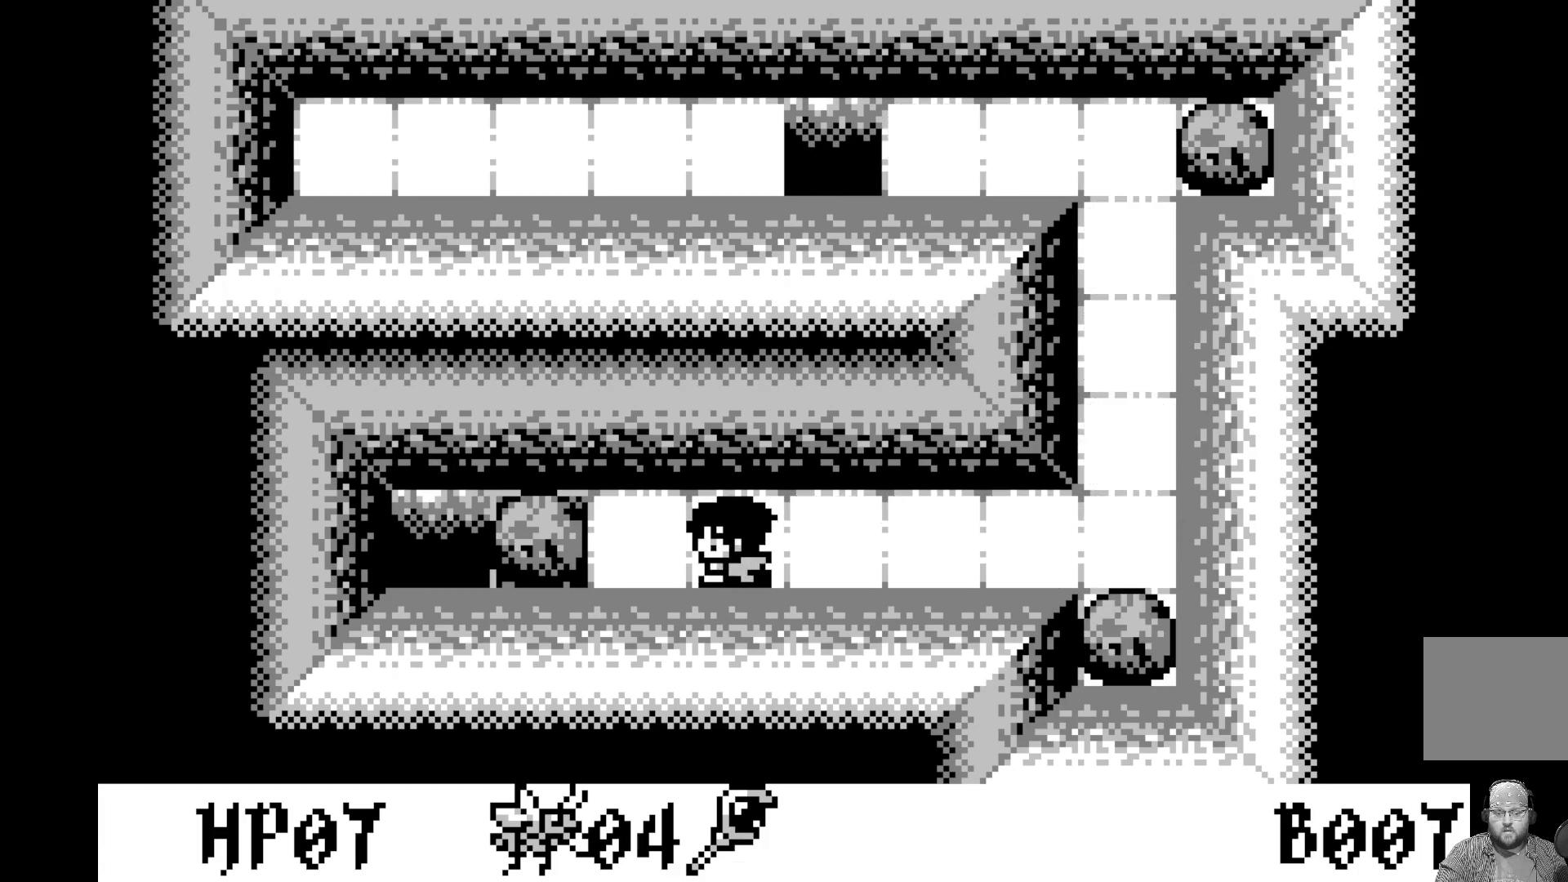
{"buttons": [], "left_stick": "center", "events": [[17, "DPAD_LEFT", "down"], [150, "DPAD_LEFT", "up"], [217, "DPAD_LEFT", "down"], [350, "DPAD_LEFT", "up"]]}